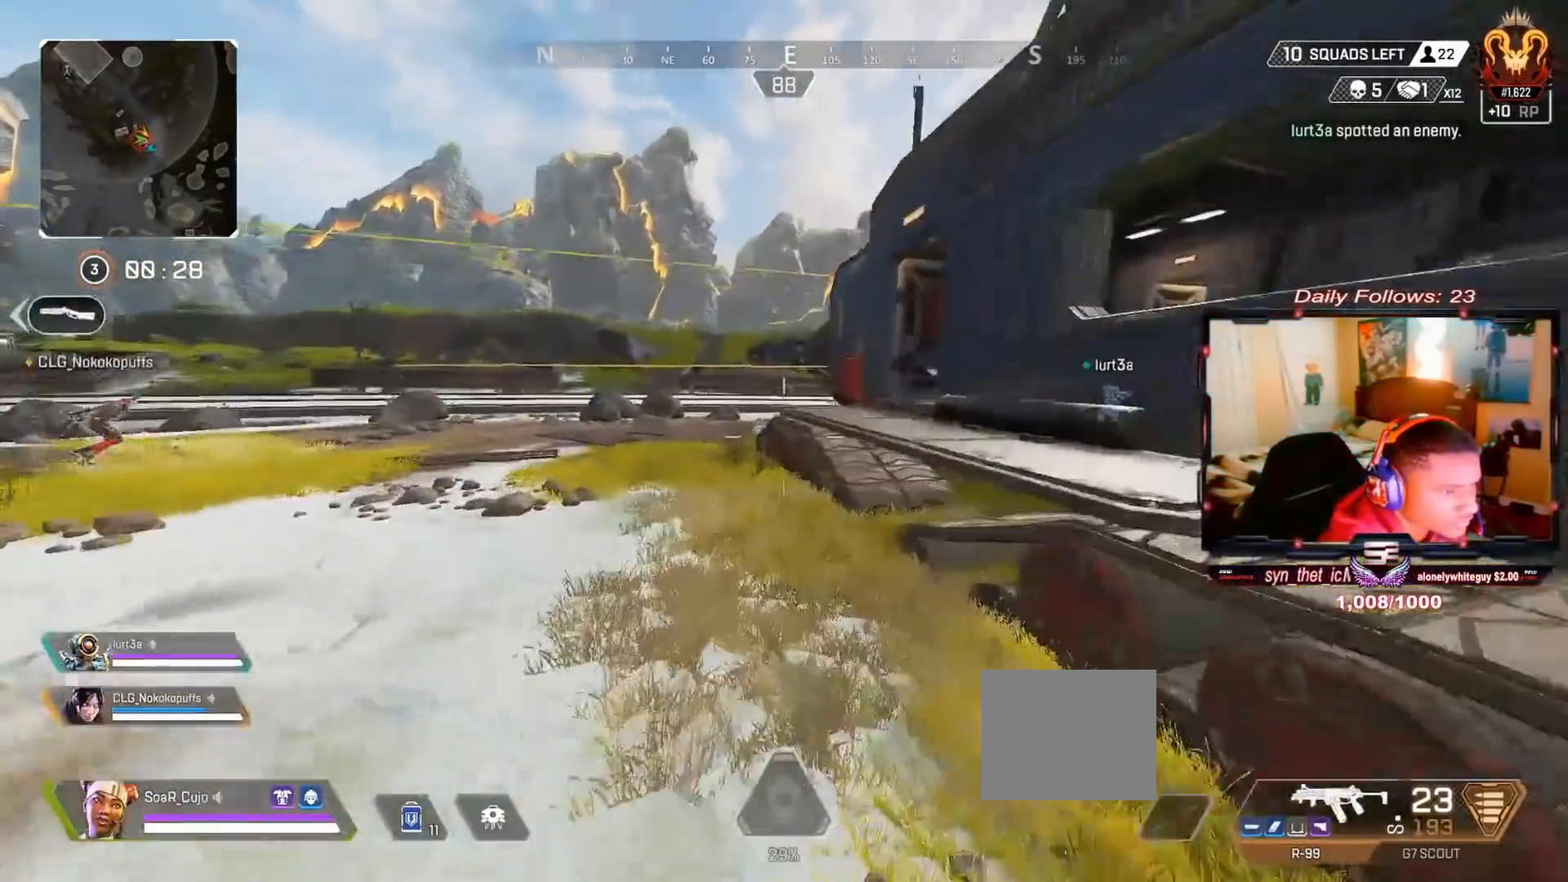
Gameplay with a controller (PlayStation layout); each line is a JSON object with the inputs held at the frame after it (dt_ms = milliseconds from this image to that frame). "events" lists button and stick changes between this image and that frame as [ms after this image, input, new state], when the widget could be followed in between. Not read: L1 R1.
{"dt_ms": 500, "buttons": [], "left_stick": "up", "right_stick": "center", "events": [[33, "L3", "up"], [133, "right_stick", "right"], [267, "right_stick", "center"], [367, "CROSS", "down"], [500, "CROSS", "up"]]}
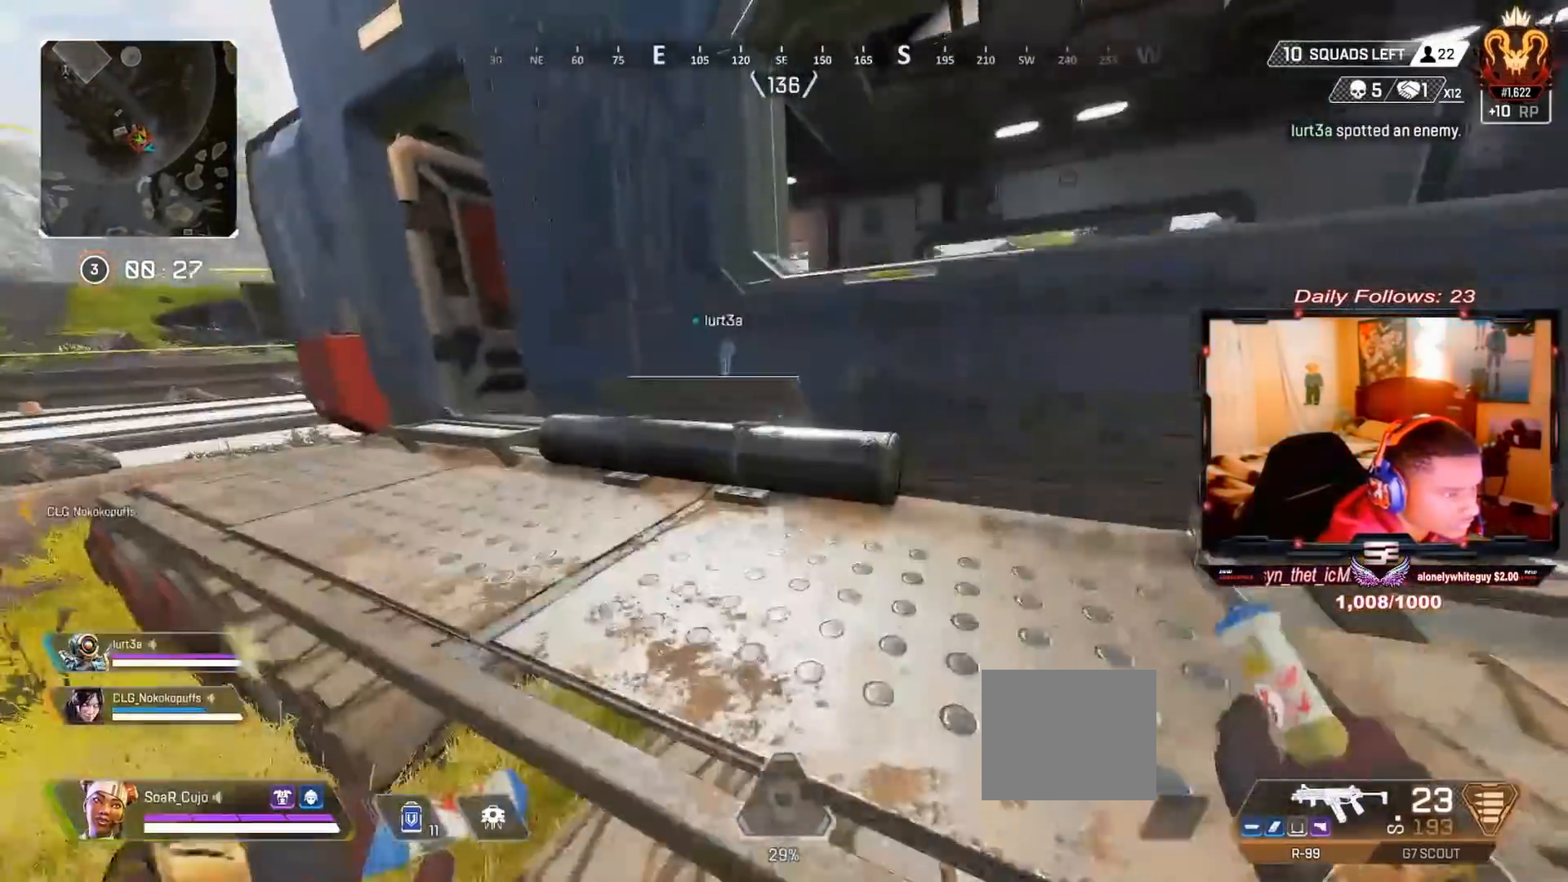
{"dt_ms": 500, "buttons": [], "left_stick": "up", "right_stick": "center", "events": [[100, "L3", "down"], [133, "TRIANGLE", "down"], [233, "TRIANGLE", "up"], [267, "L3", "up"], [367, "L3", "down"], [400, "right_stick", "left"], [467, "right_stick", "center"], [500, "L3", "up"]]}
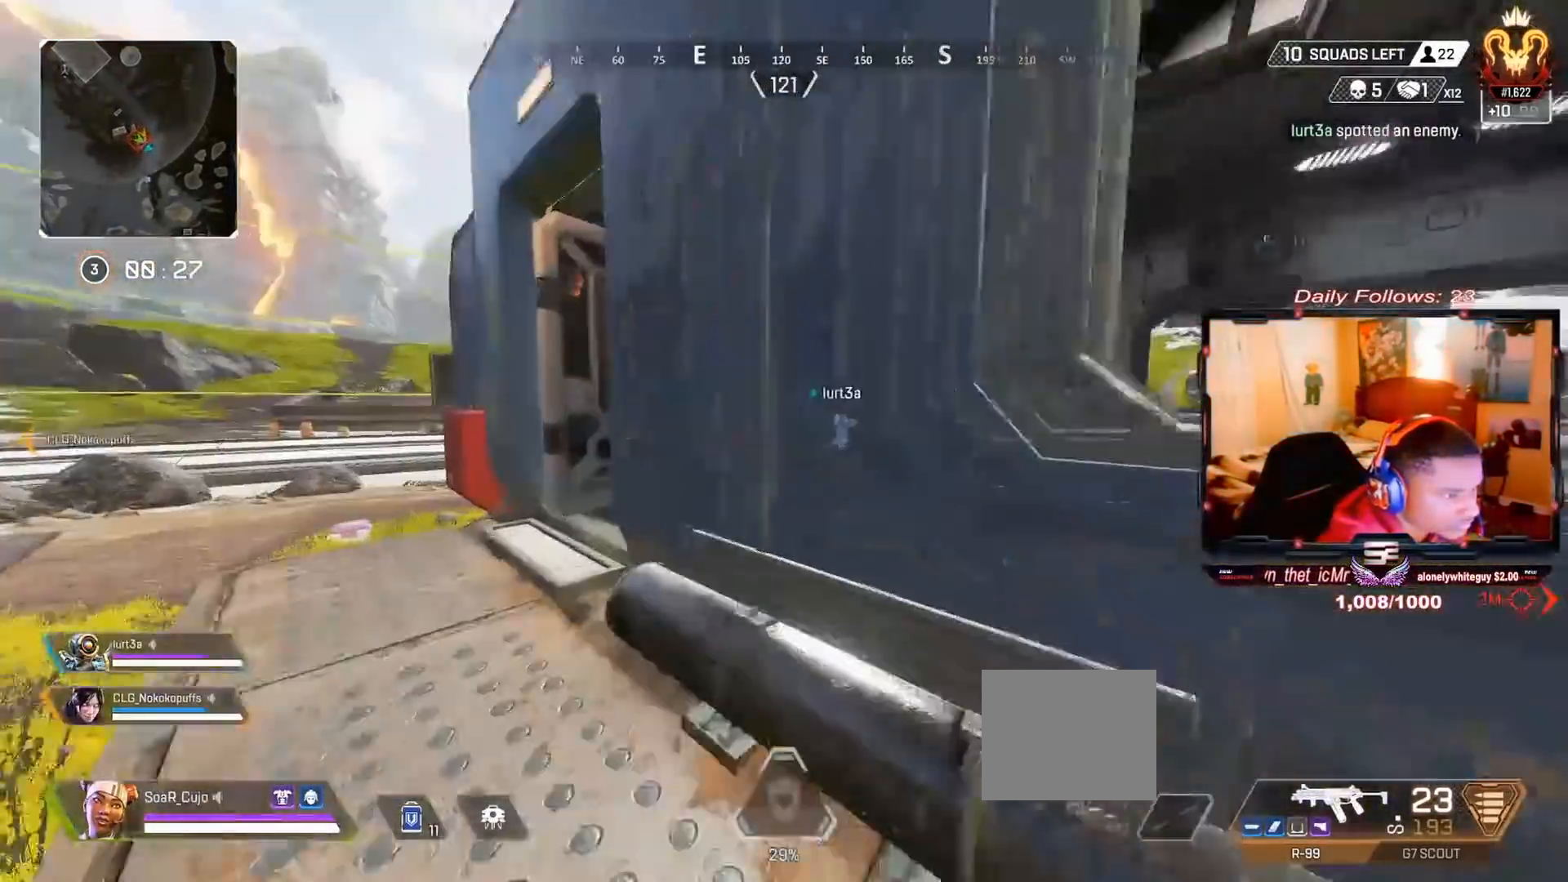
{"dt_ms": 500, "buttons": [], "left_stick": "up", "right_stick": "right", "events": [[133, "L3", "down"], [333, "right_stick", "right"], [400, "L3", "up"]]}
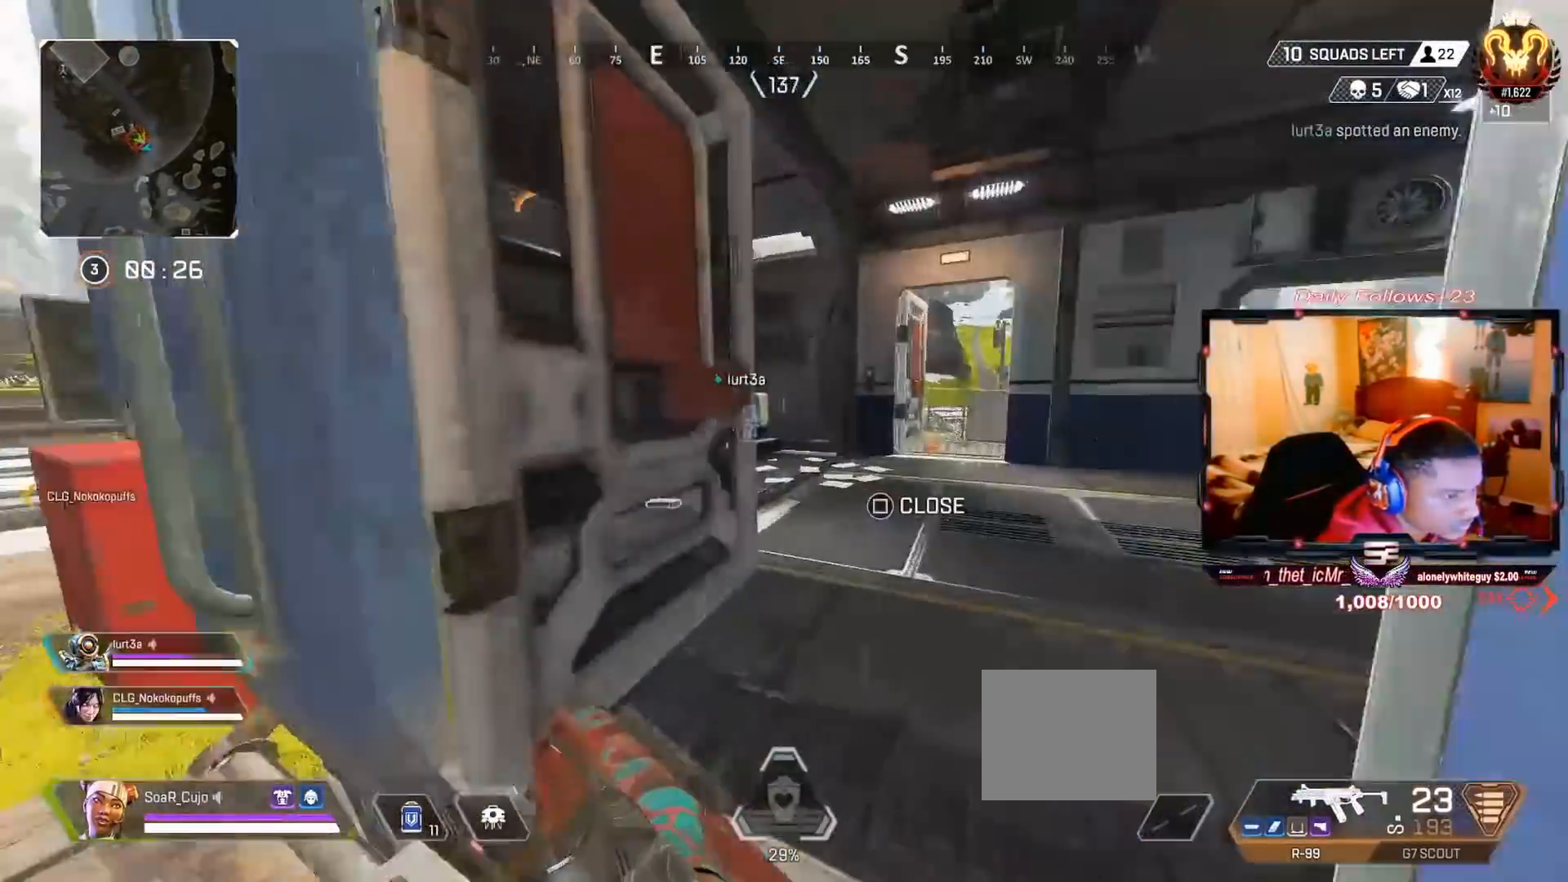
{"dt_ms": 500, "buttons": [], "left_stick": "up", "right_stick": "center", "events": [[233, "right_stick", "center"]]}
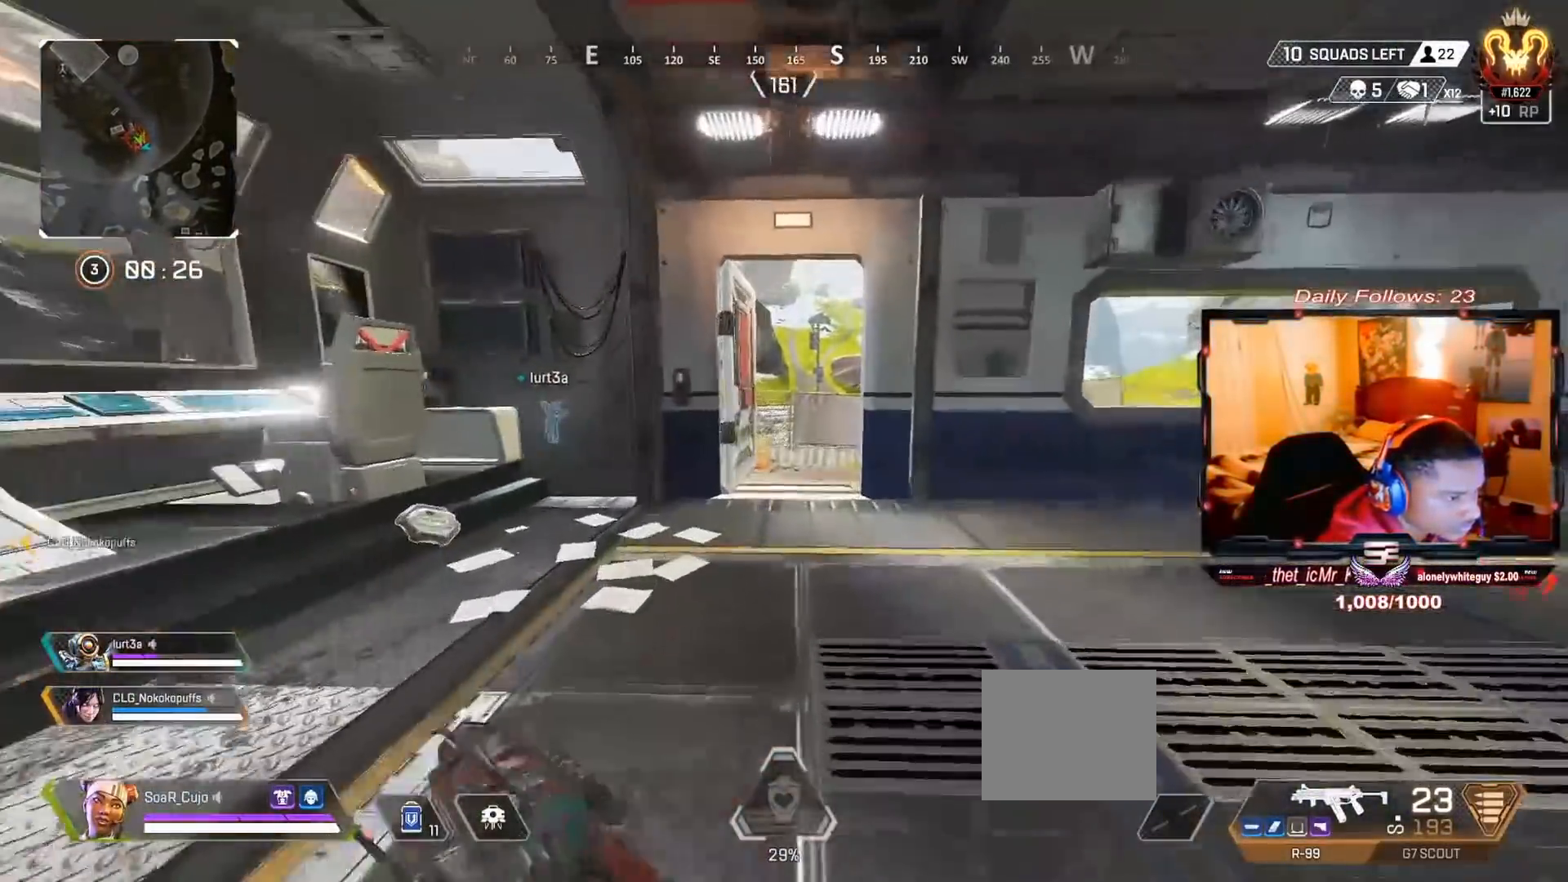
{"dt_ms": 500, "buttons": [], "left_stick": "up", "right_stick": "center", "events": []}
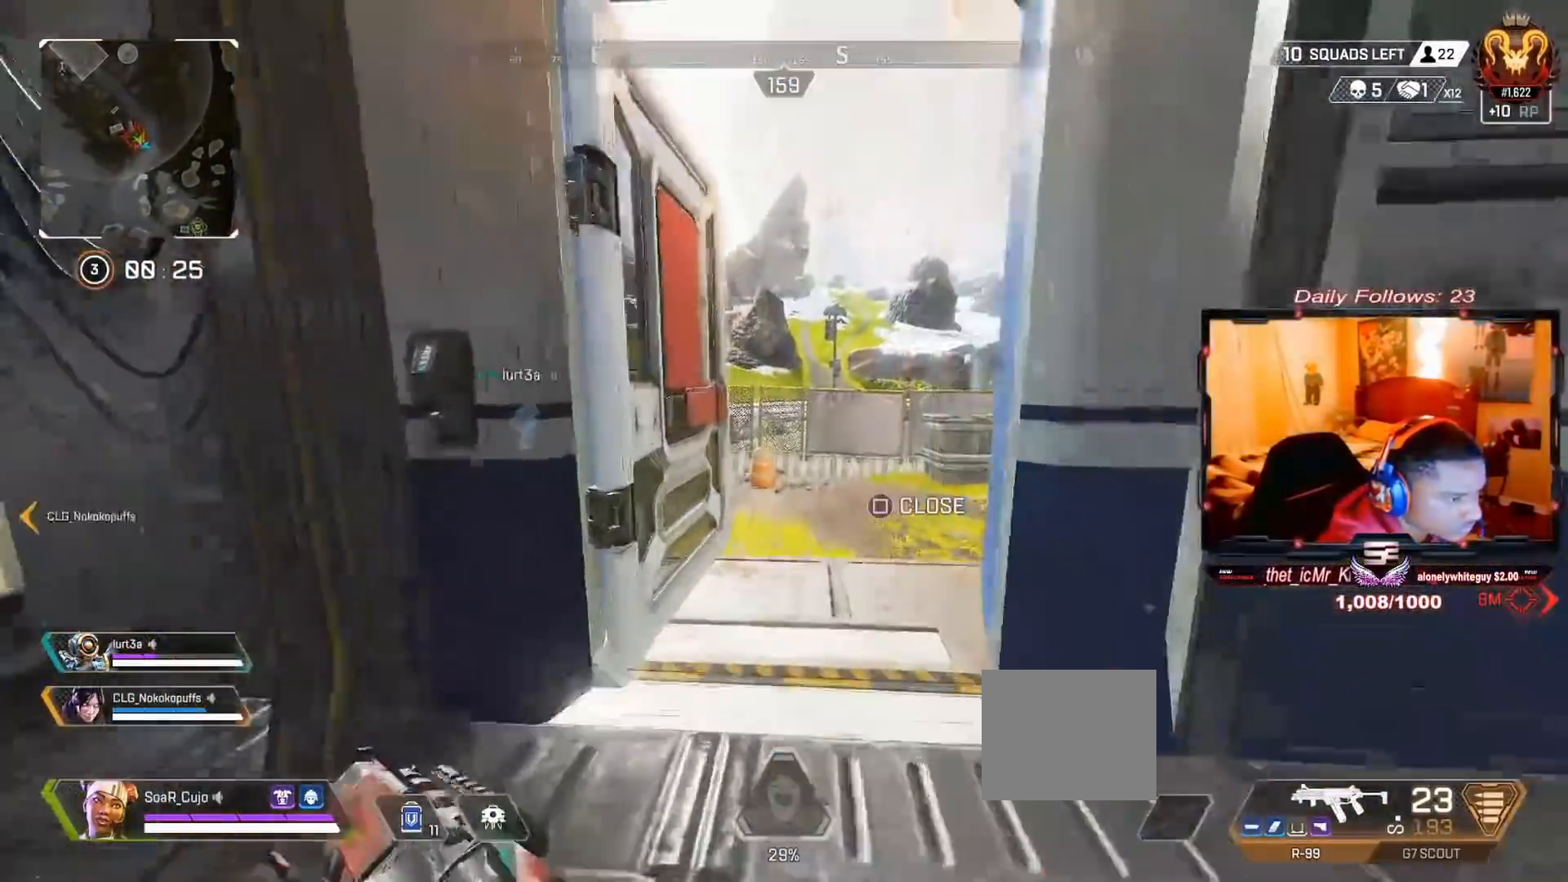
{"dt_ms": 500, "buttons": ["R3"], "left_stick": "up", "right_stick": "center", "events": [[467, "R3", "down"]]}
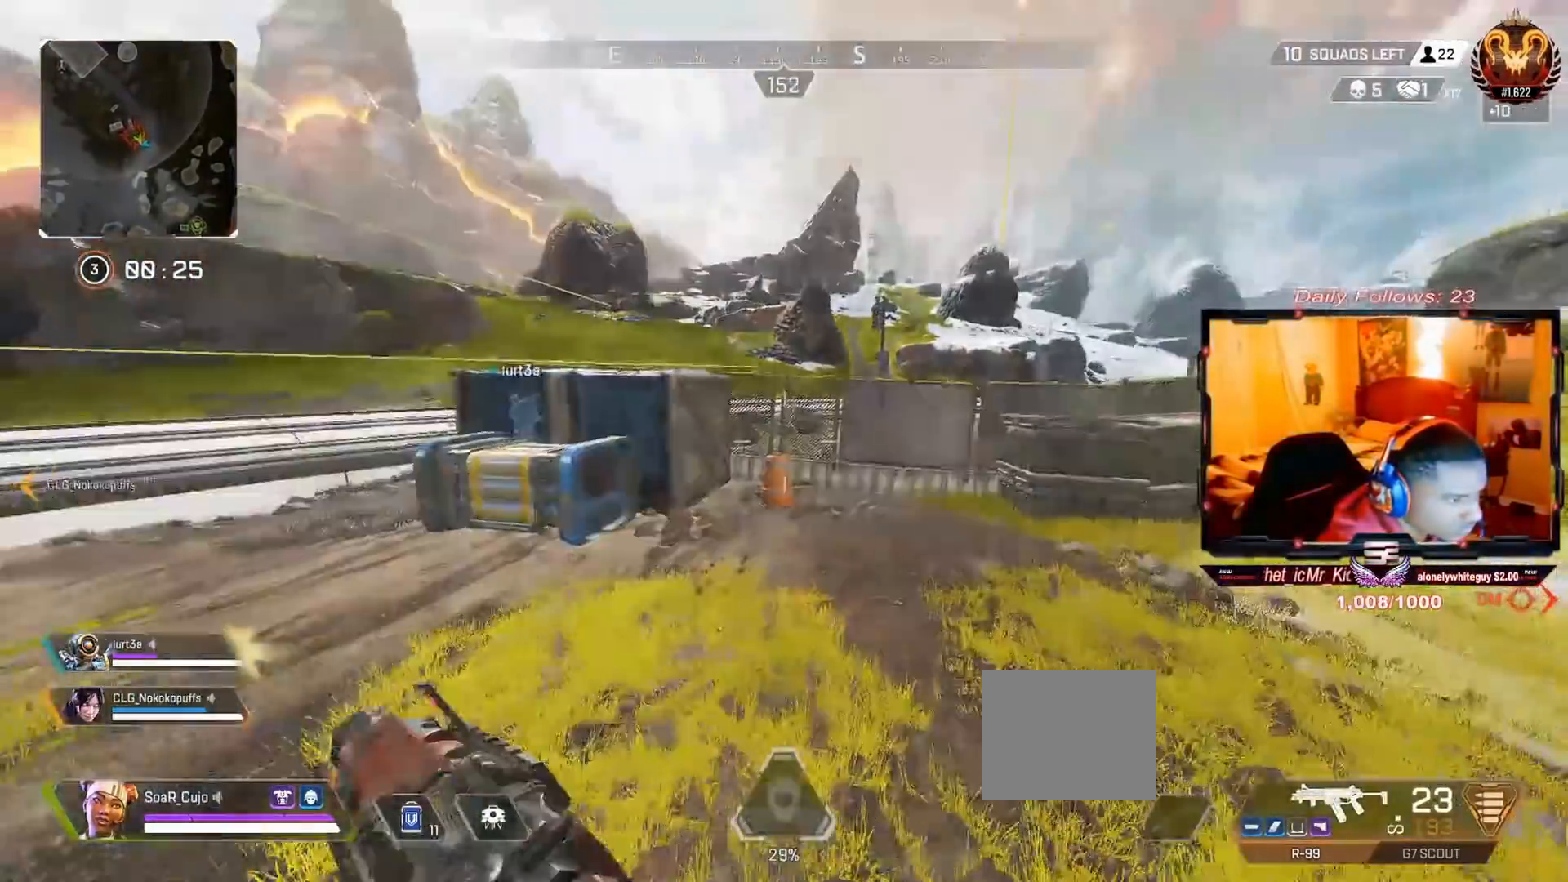
{"dt_ms": 500, "buttons": [], "left_stick": "up", "right_stick": "center", "events": [[133, "R3", "up"]]}
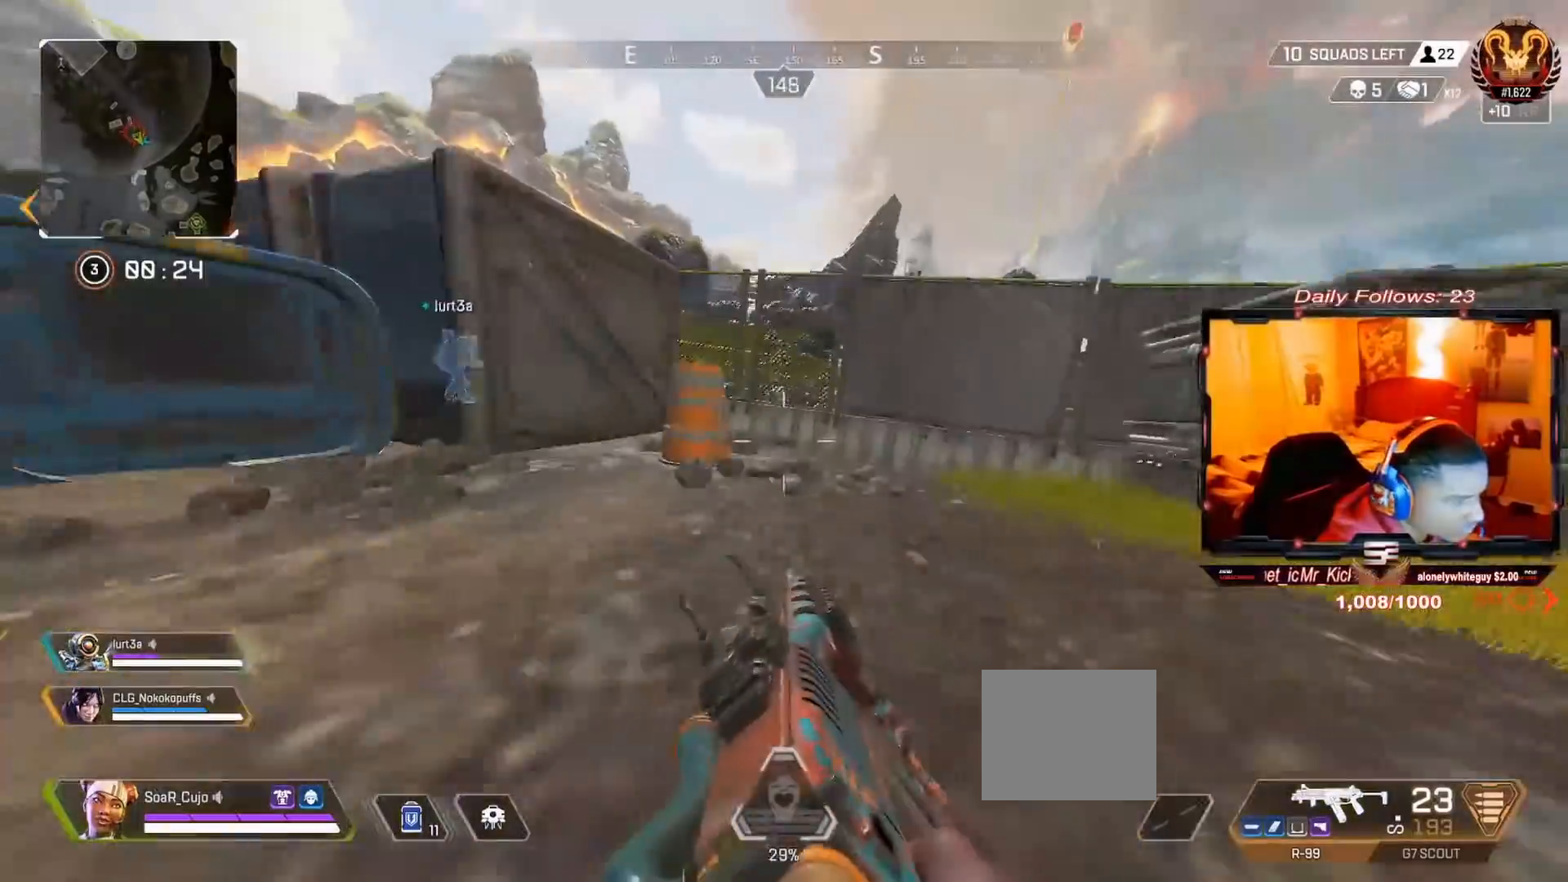
{"dt_ms": 500, "buttons": ["CROSS"], "left_stick": "up", "right_stick": "center", "events": [[100, "L3", "down"], [300, "L3", "up"], [500, "CROSS", "down"]]}
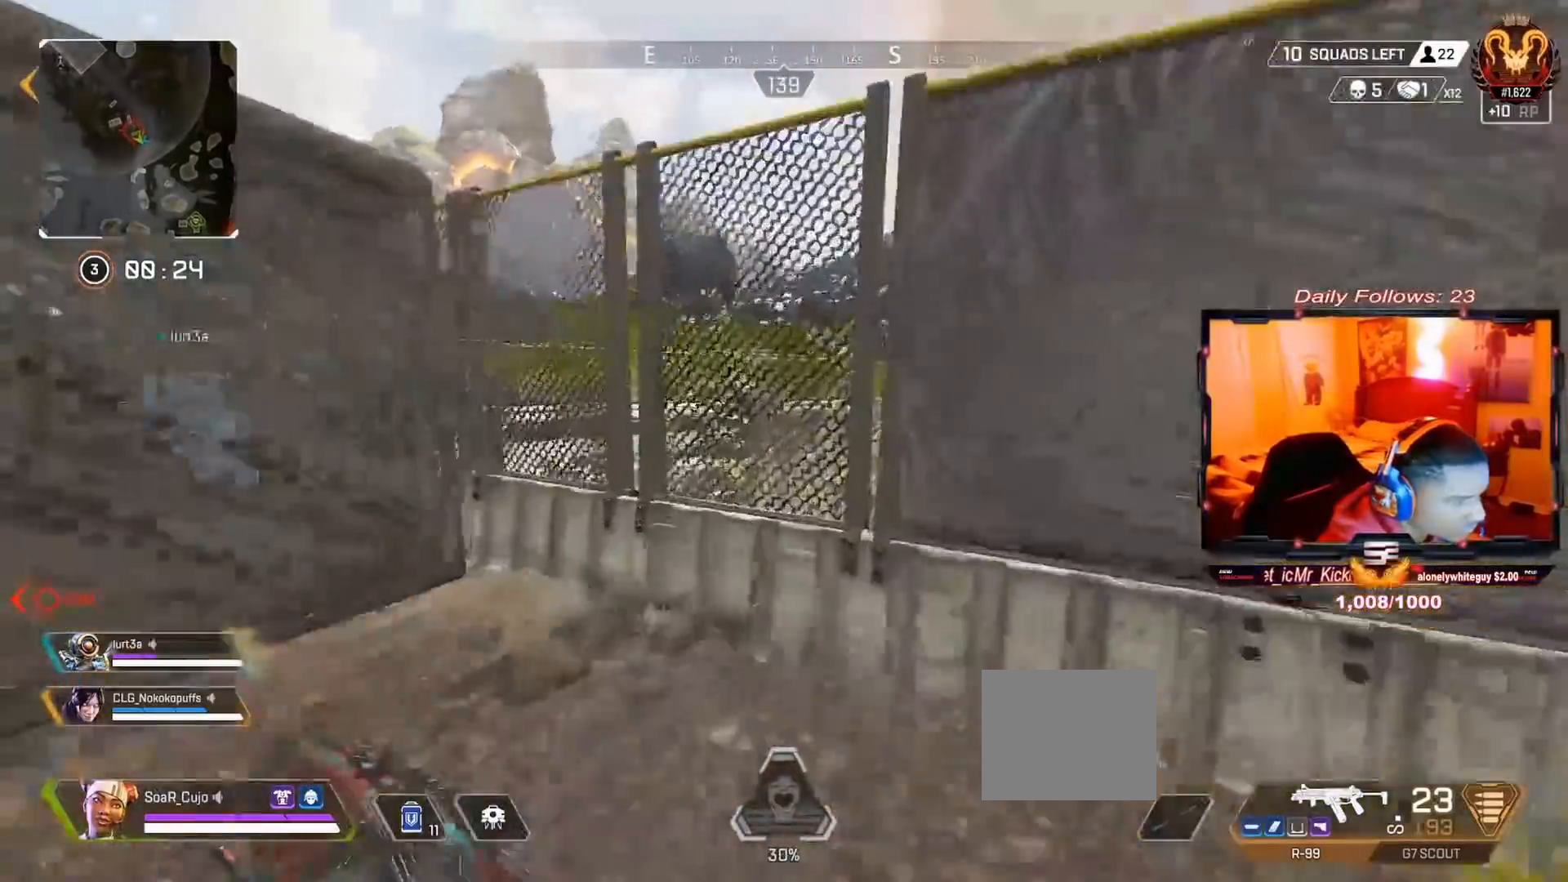
{"dt_ms": 500, "buttons": [], "left_stick": "up", "right_stick": "left", "events": [[433, "right_stick", "left"], [500, "CROSS", "up"]]}
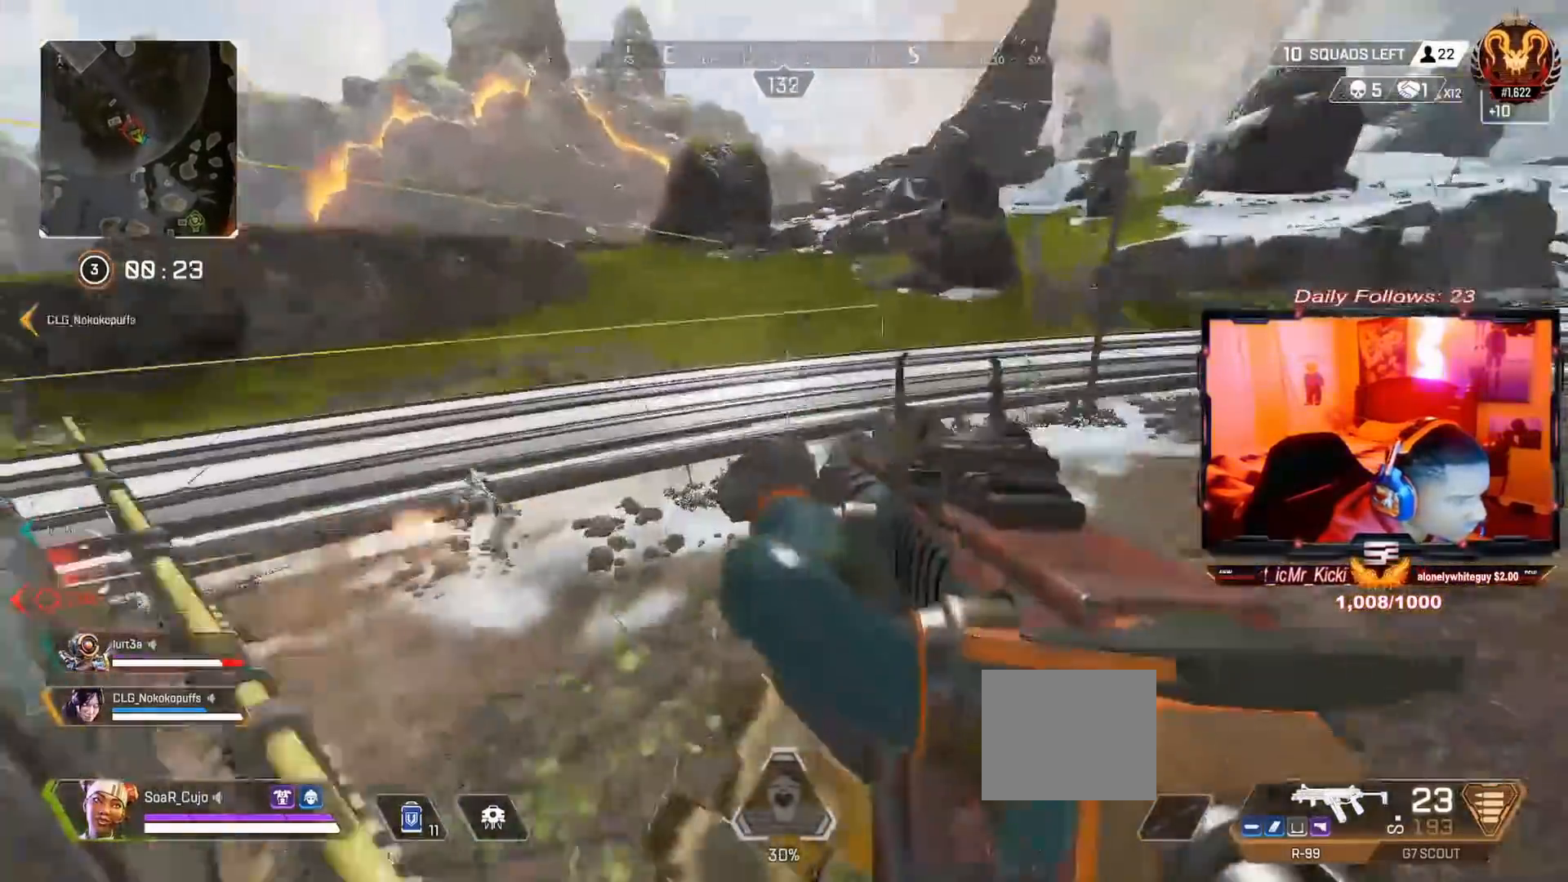
{"dt_ms": 500, "buttons": [], "left_stick": "up-left", "right_stick": "left", "events": [[133, "left_stick", "center"], [200, "right_stick", "center"], [333, "right_stick", "left"], [433, "left_stick", "up-left"]]}
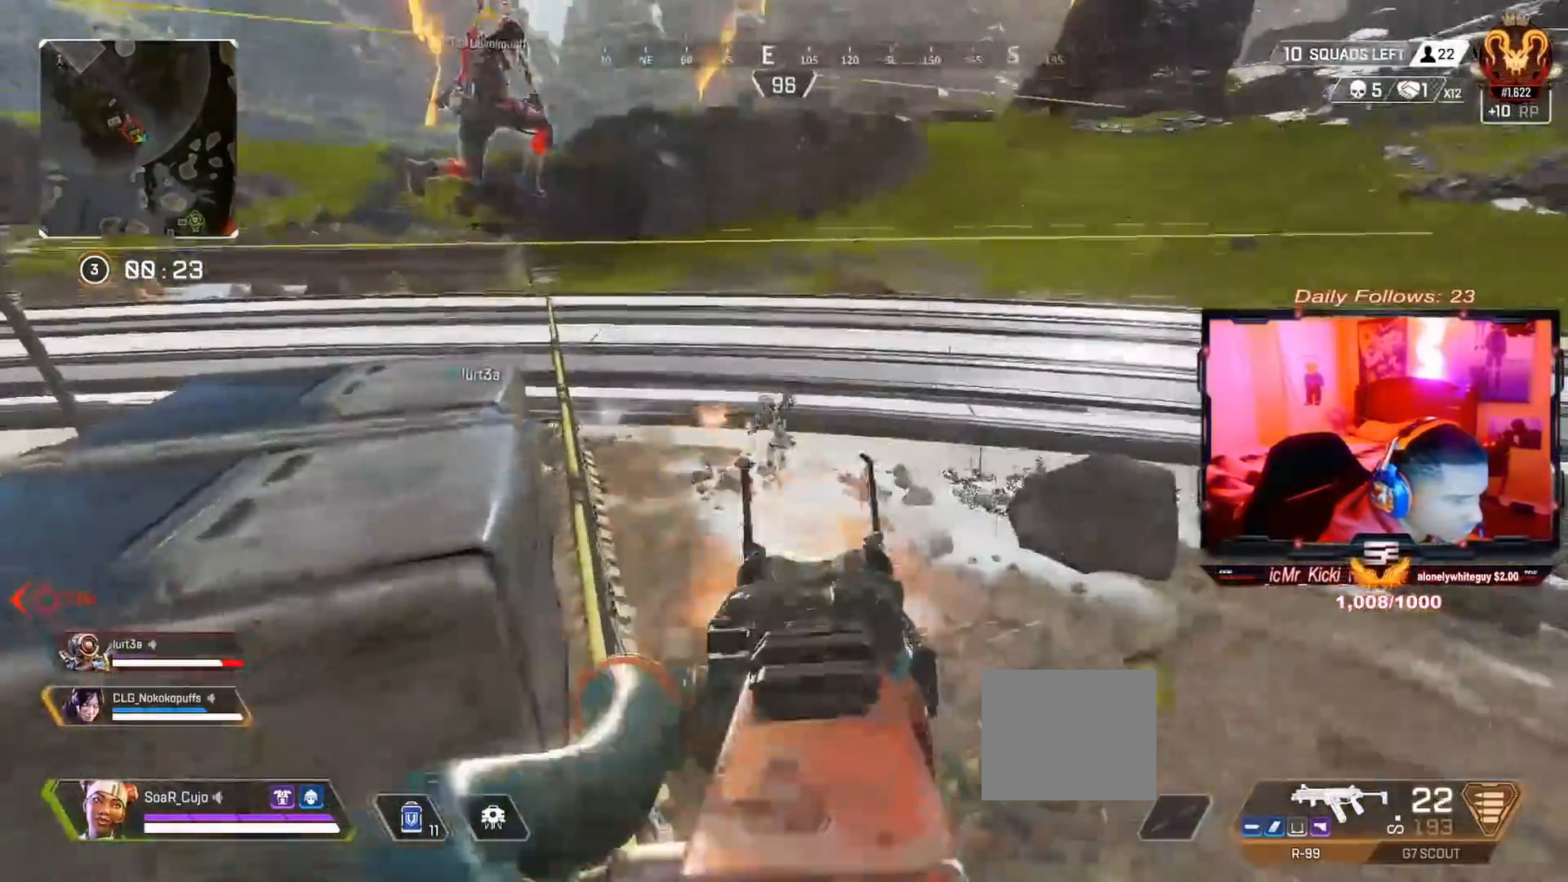
{"dt_ms": 500, "buttons": [], "left_stick": "up", "right_stick": "center", "events": [[67, "left_stick", "up"], [233, "right_stick", "down"], [433, "right_stick", "center"]]}
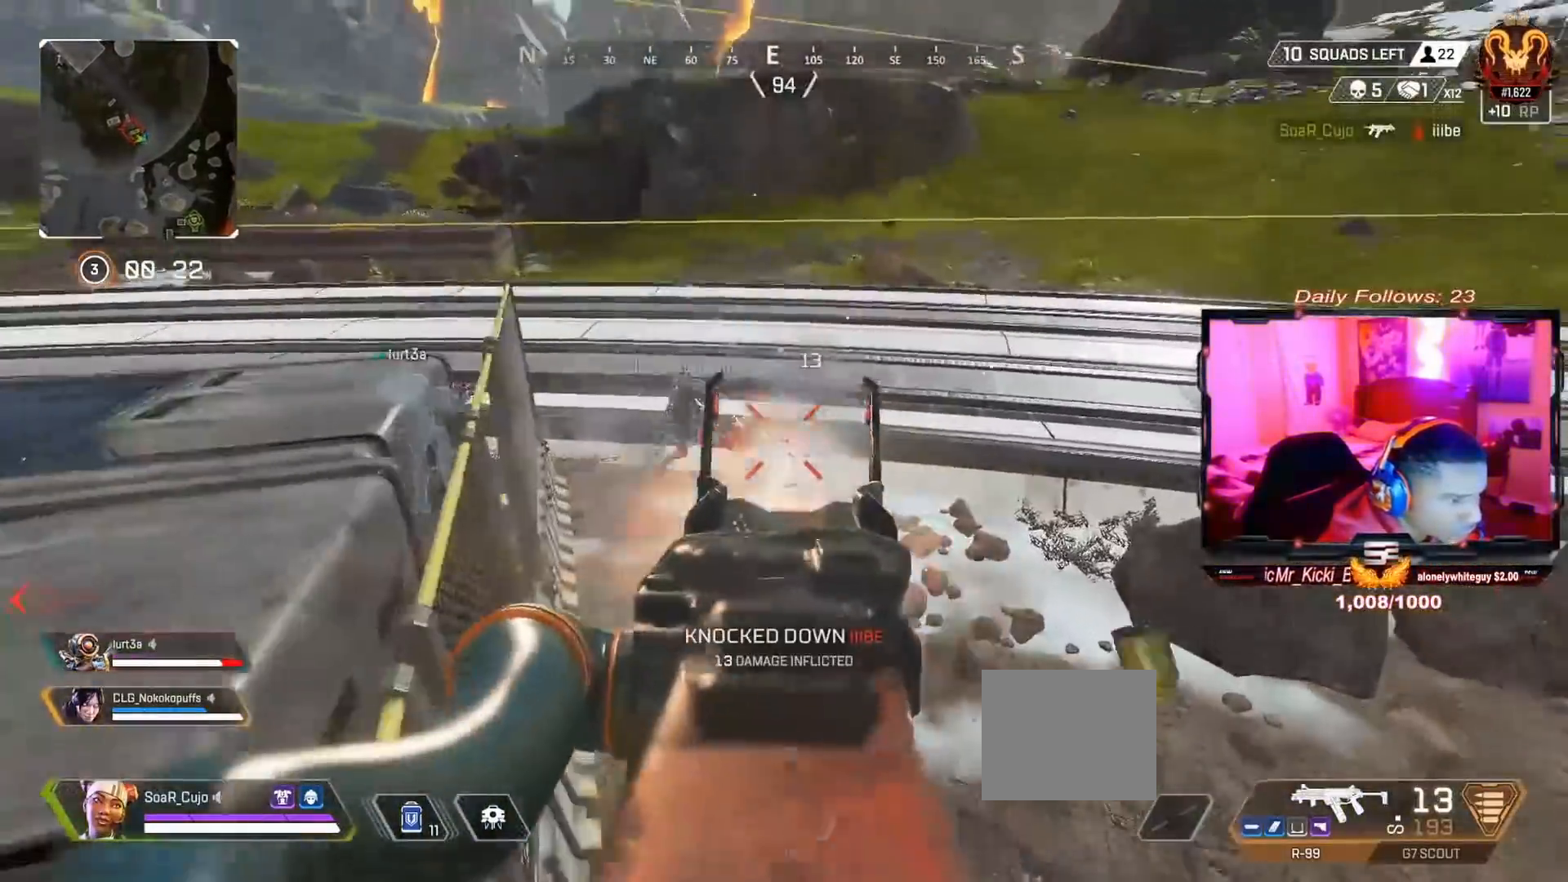
{"dt_ms": 500, "buttons": [], "left_stick": "up", "right_stick": "center", "events": [[33, "L3", "down"], [33, "SQUARE", "down"], [133, "SQUARE", "up"], [200, "L3", "up"], [200, "SQUARE", "down"], [300, "SQUARE", "up"], [333, "L3", "down"], [433, "L3", "up"]]}
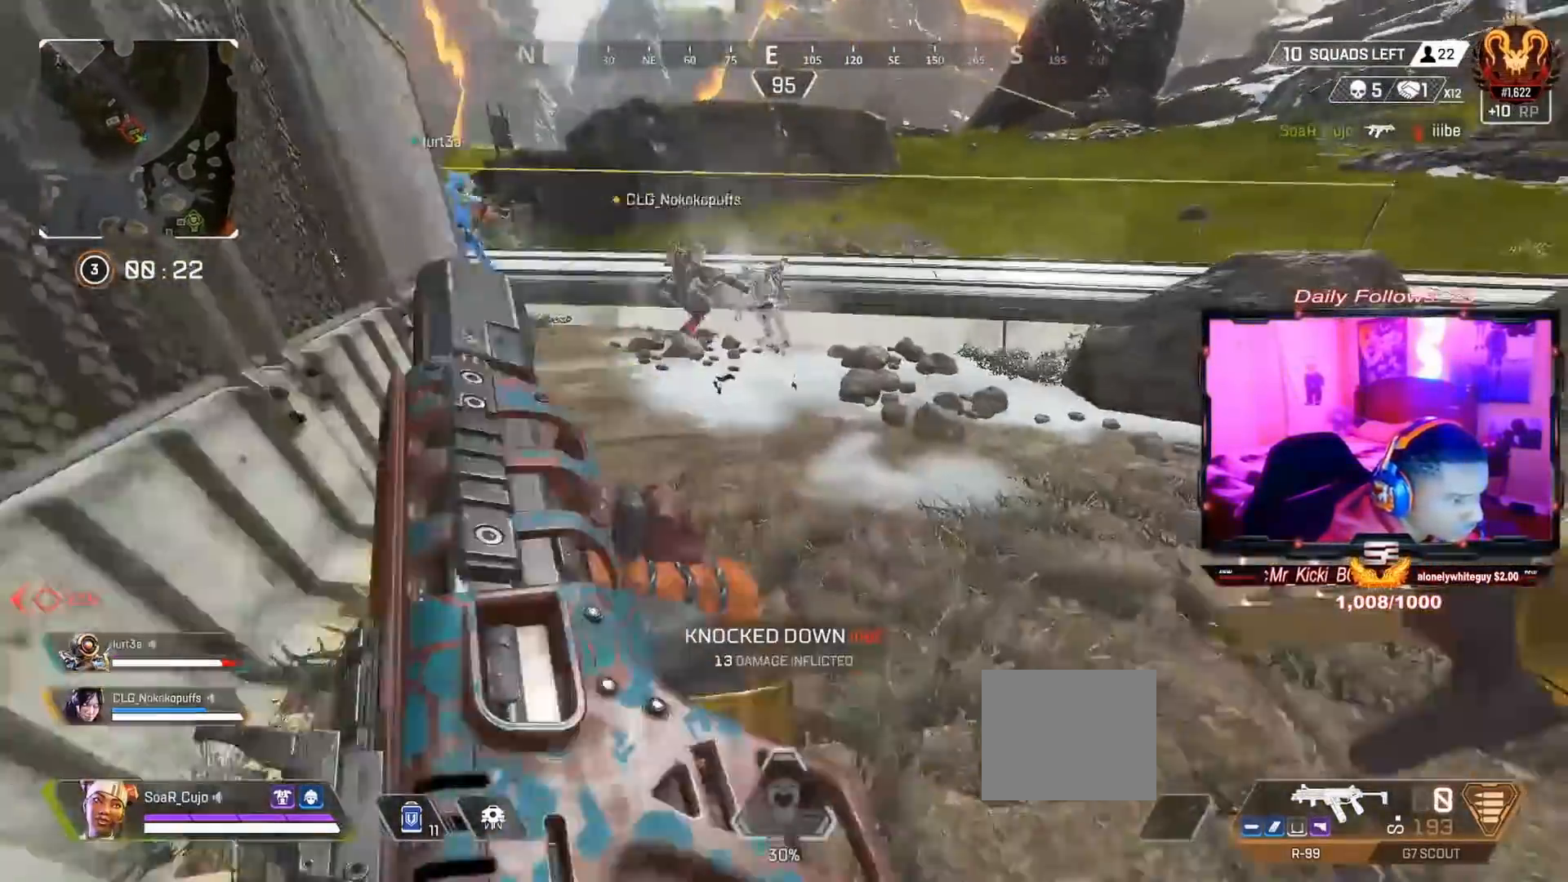
{"dt_ms": 500, "buttons": ["L3"], "left_stick": "up", "right_stick": "center", "events": [[33, "L3", "down"]]}
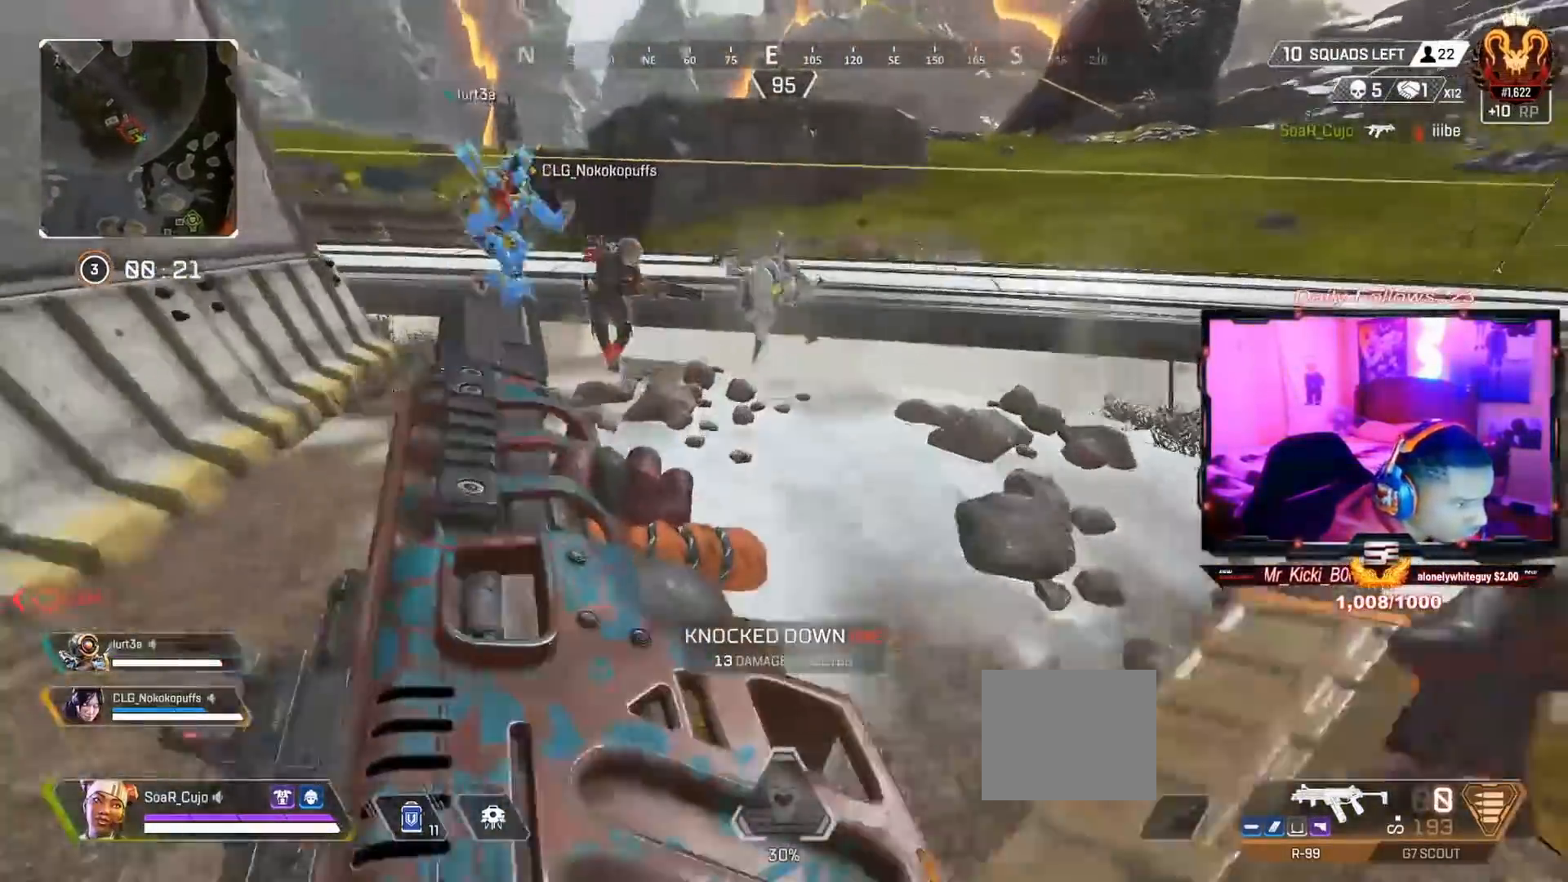
{"dt_ms": 500, "buttons": ["SQUARE", "L3"], "left_stick": "up", "right_stick": "center", "events": [[33, "R3", "down"], [100, "L3", "up"], [167, "R3", "up"], [233, "L3", "down"], [267, "SQUARE", "down"]]}
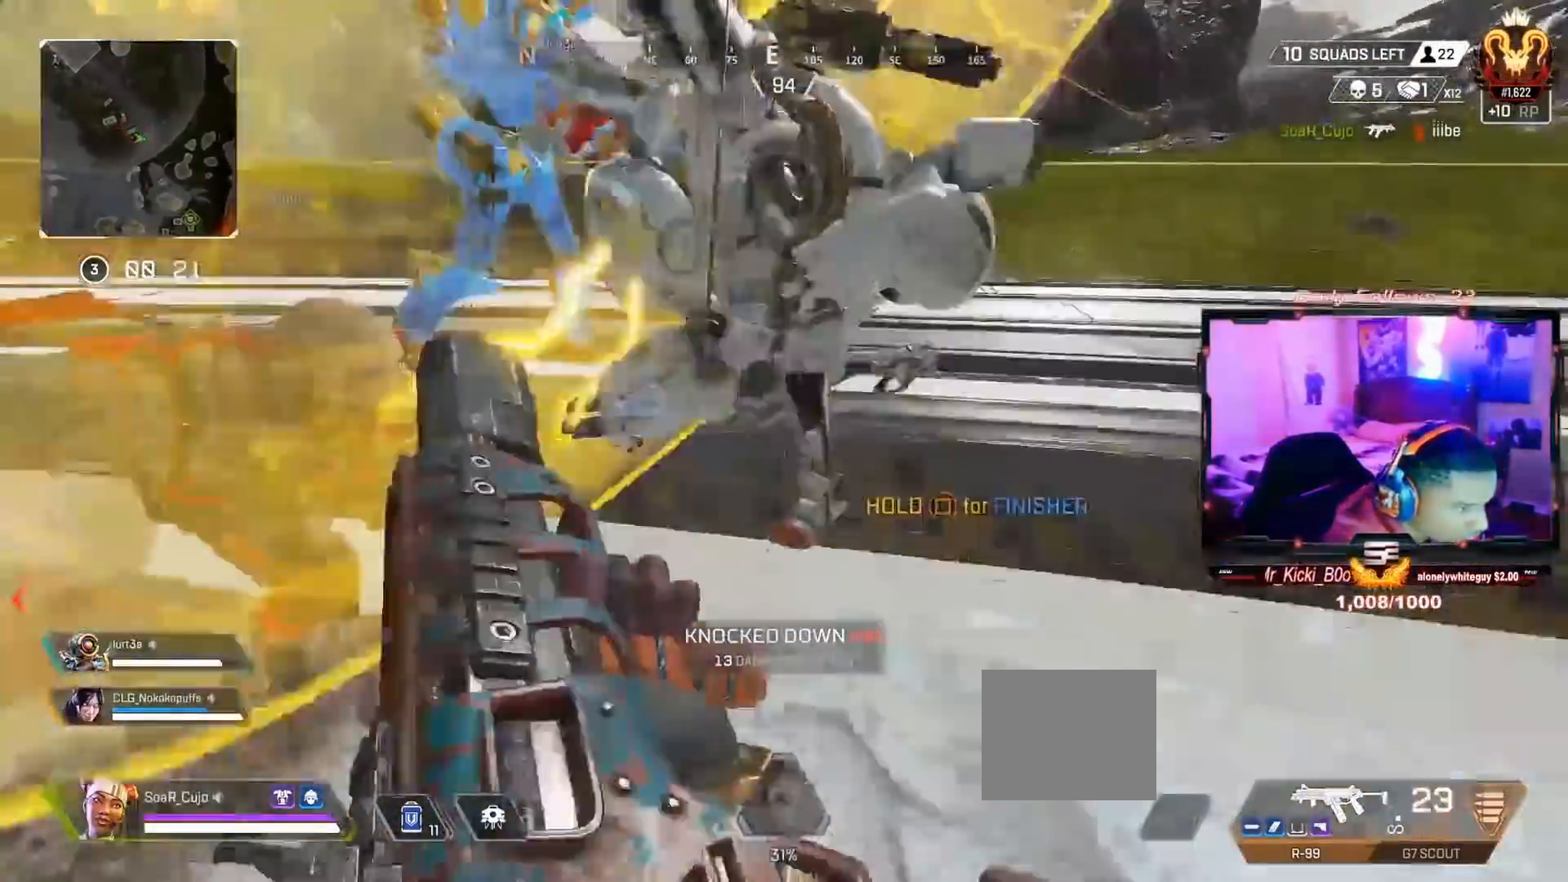
{"dt_ms": 500, "buttons": ["SQUARE"], "left_stick": "right", "right_stick": "center", "events": [[133, "L3", "up"], [400, "SQUARE", "up"], [433, "SQUARE", "down"], [467, "left_stick", "right"]]}
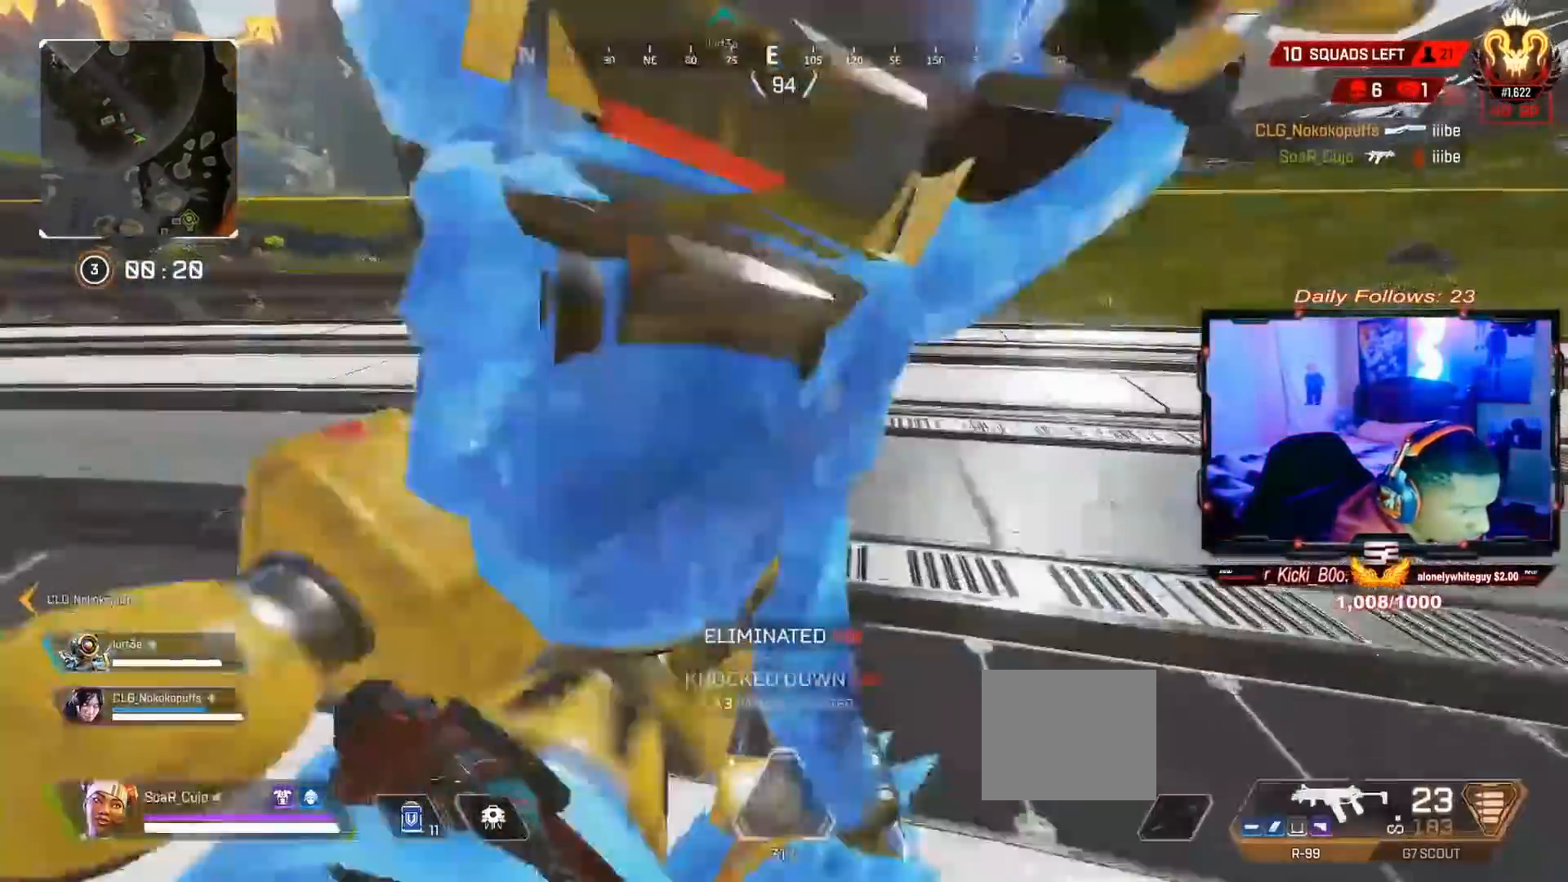
{"dt_ms": 500, "buttons": [], "left_stick": "down-right", "right_stick": "left", "events": [[33, "left_stick", "down-right"], [167, "SQUARE", "up"], [233, "right_stick", "left"]]}
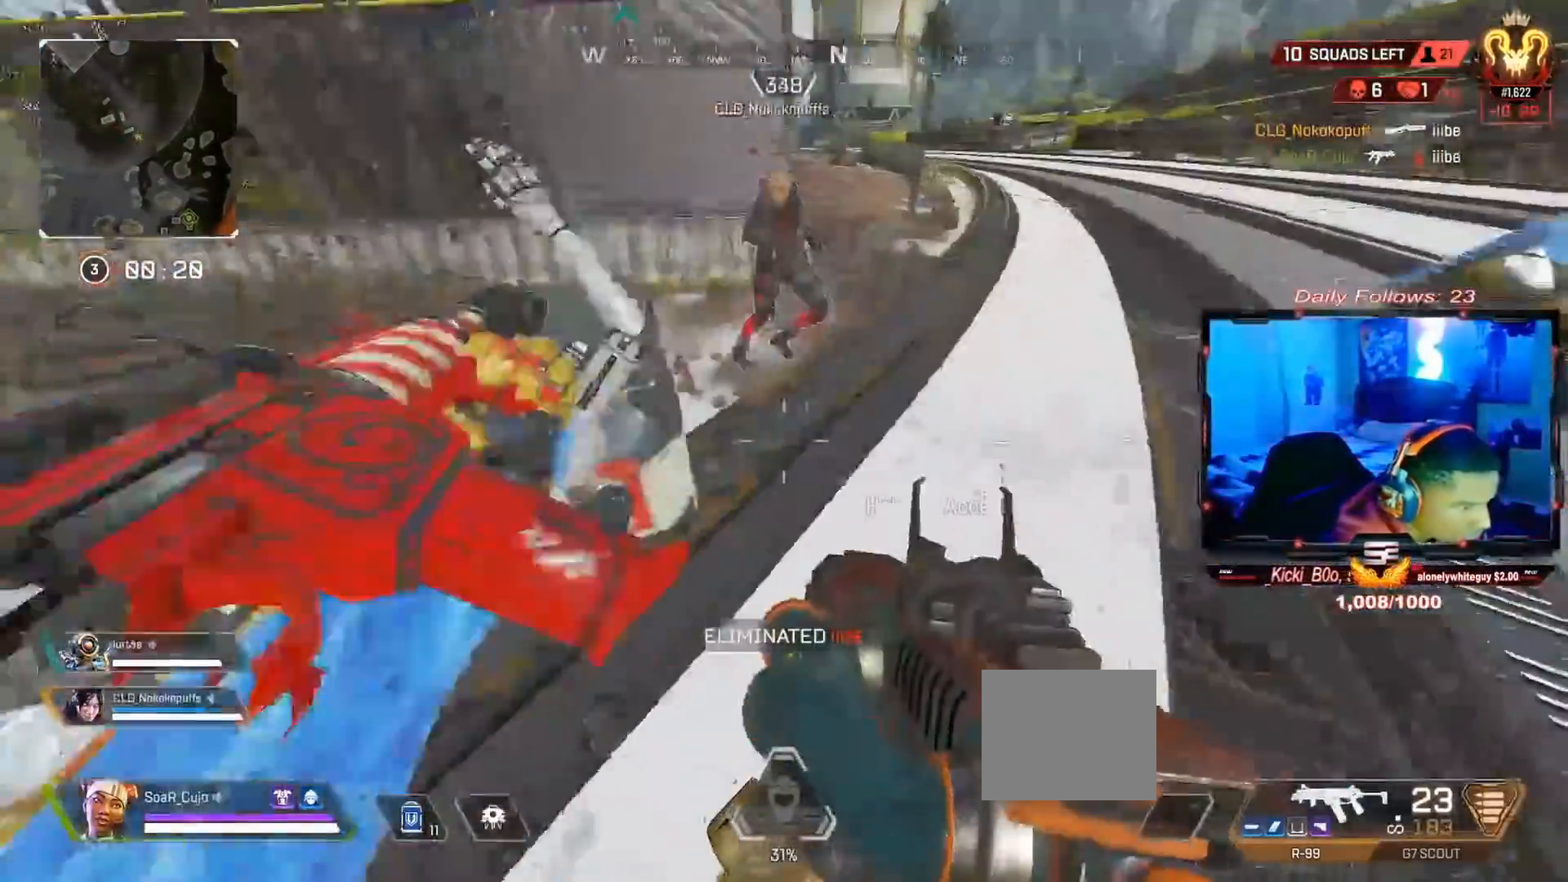
{"dt_ms": 1000, "buttons": [], "left_stick": "center", "right_stick": "center"}
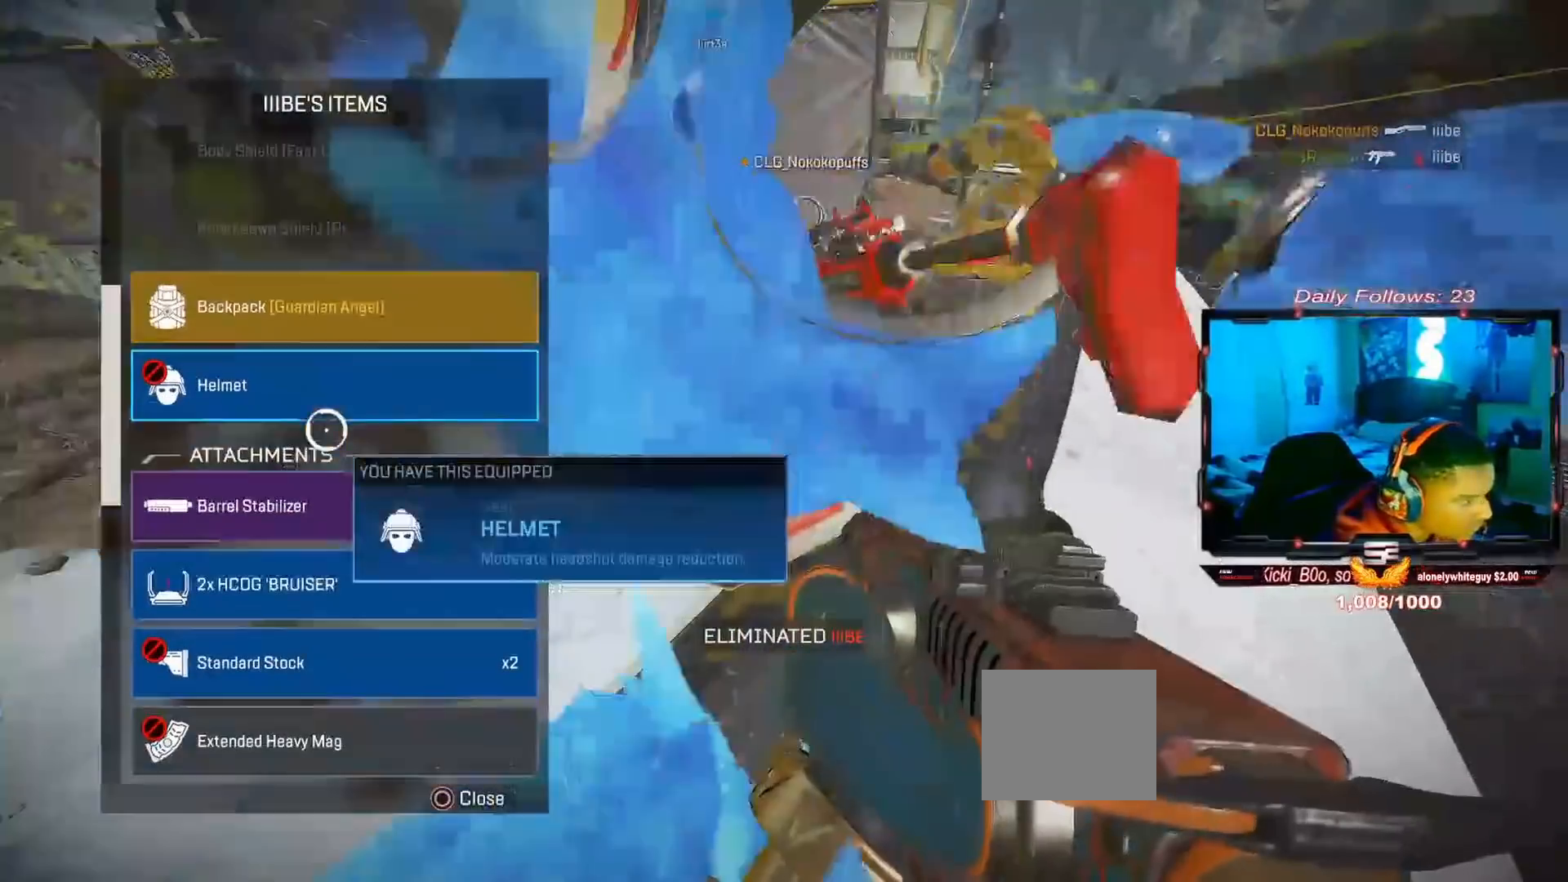
{"dt_ms": 500, "buttons": ["CROSS"], "left_stick": "center", "right_stick": "center", "events": [[200, "left_stick", "up"], [367, "CROSS", "down"], [400, "left_stick", "center"]]}
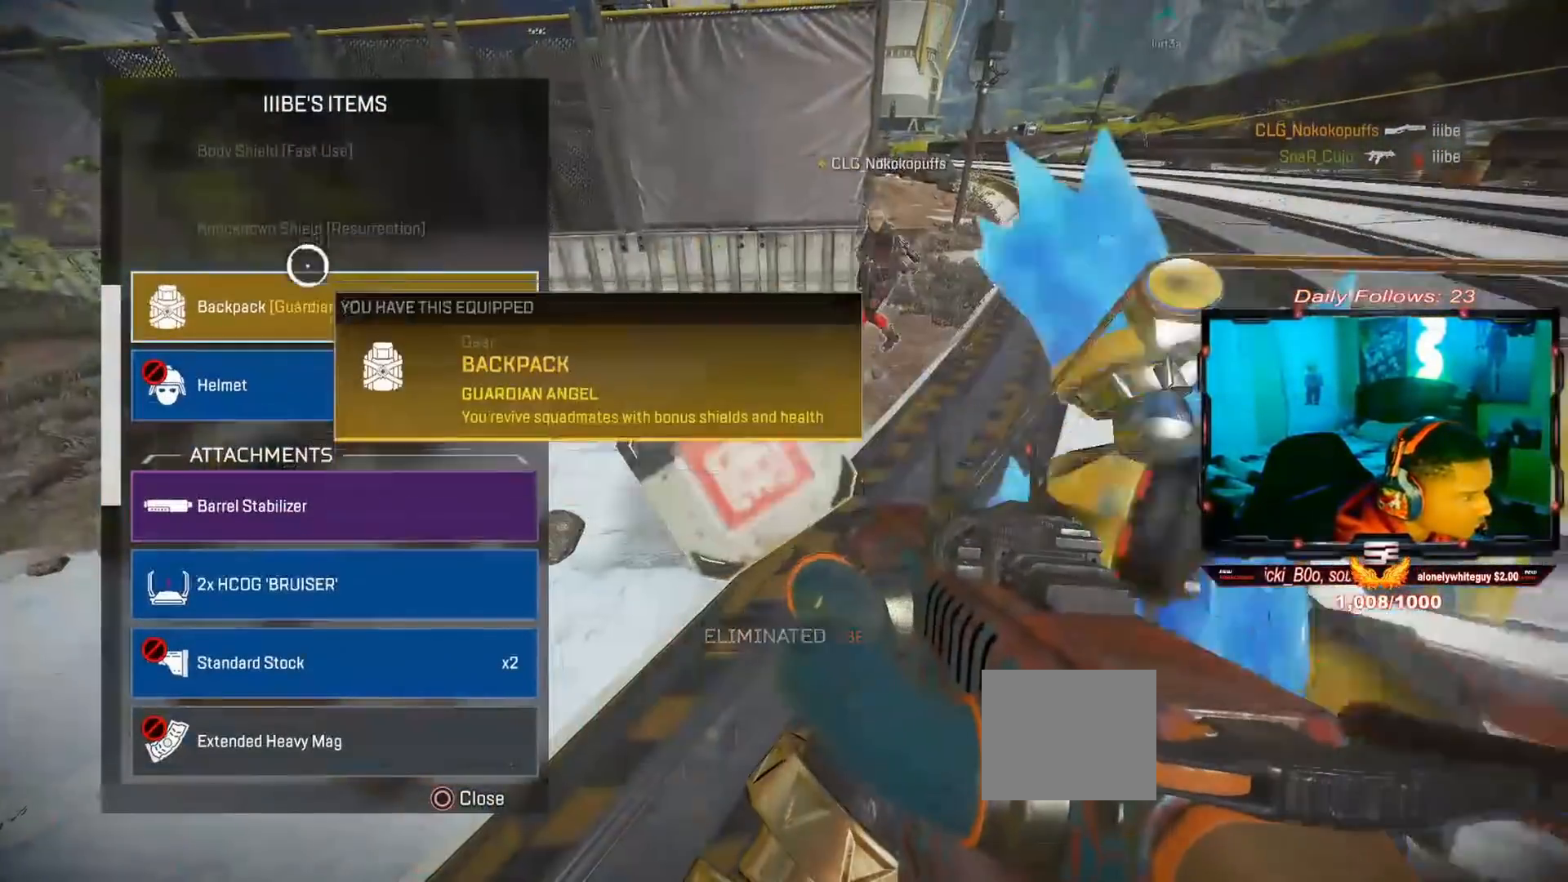
{"dt_ms": 500, "buttons": [], "left_stick": "down-right", "right_stick": "center", "events": [[33, "CROSS", "up"], [33, "left_stick", "down"], [200, "CROSS", "down"], [233, "left_stick", "center"], [400, "CROSS", "up"], [433, "left_stick", "down-right"]]}
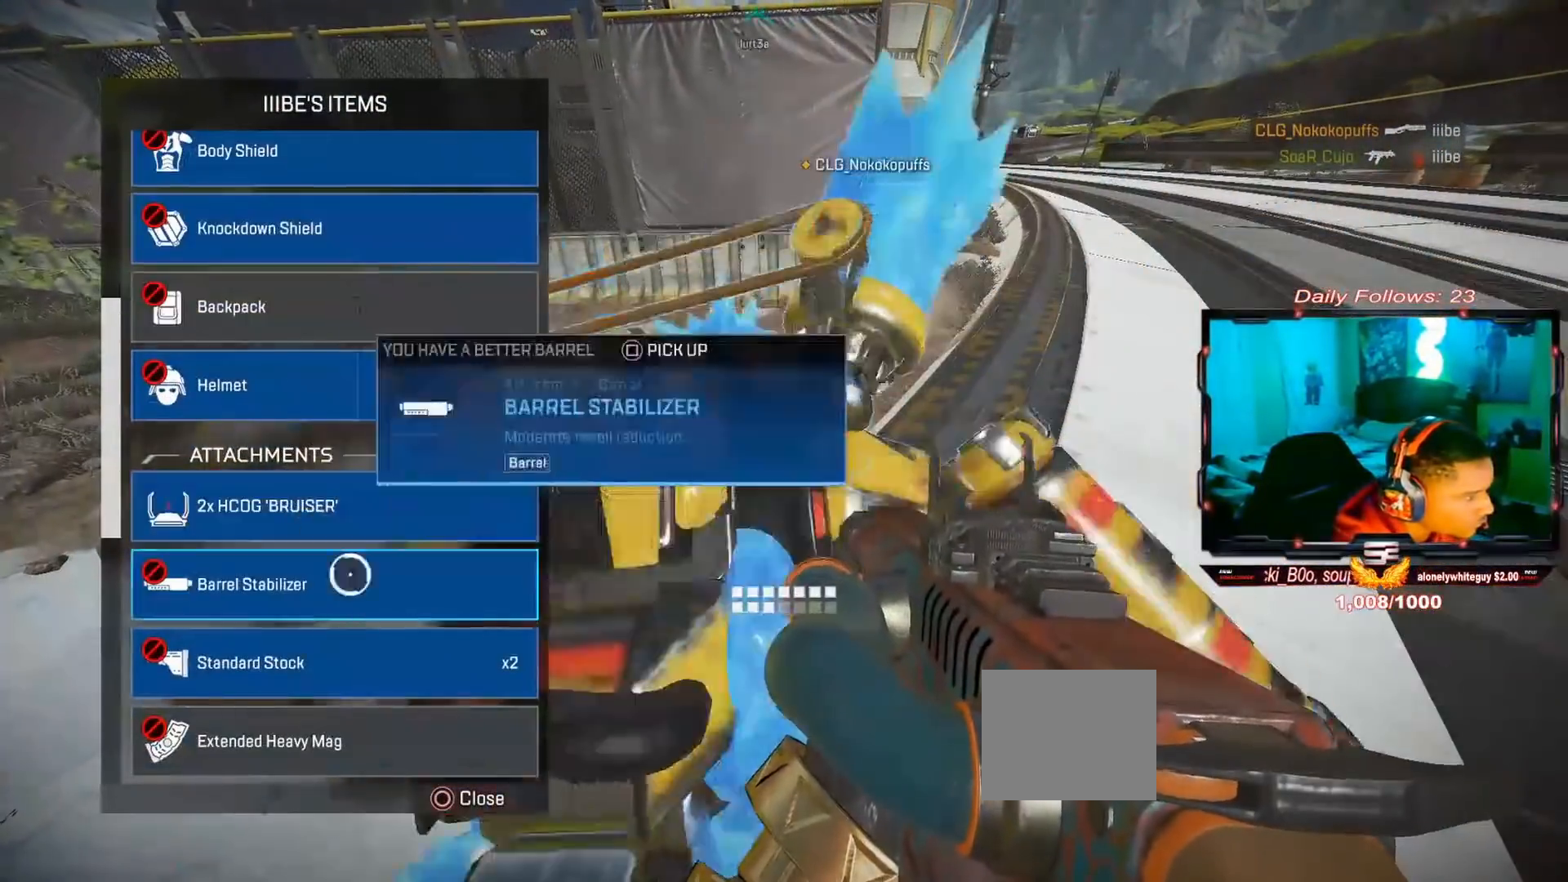
{"dt_ms": 500, "buttons": [], "left_stick": "up", "right_stick": "center", "events": [[67, "left_stick", "center"], [100, "right_stick", "down"], [233, "left_stick", "up"], [267, "right_stick", "center"], [400, "TRIANGLE", "down"], [400, "left_stick", "center"], [467, "TRIANGLE", "up"], [467, "left_stick", "up"]]}
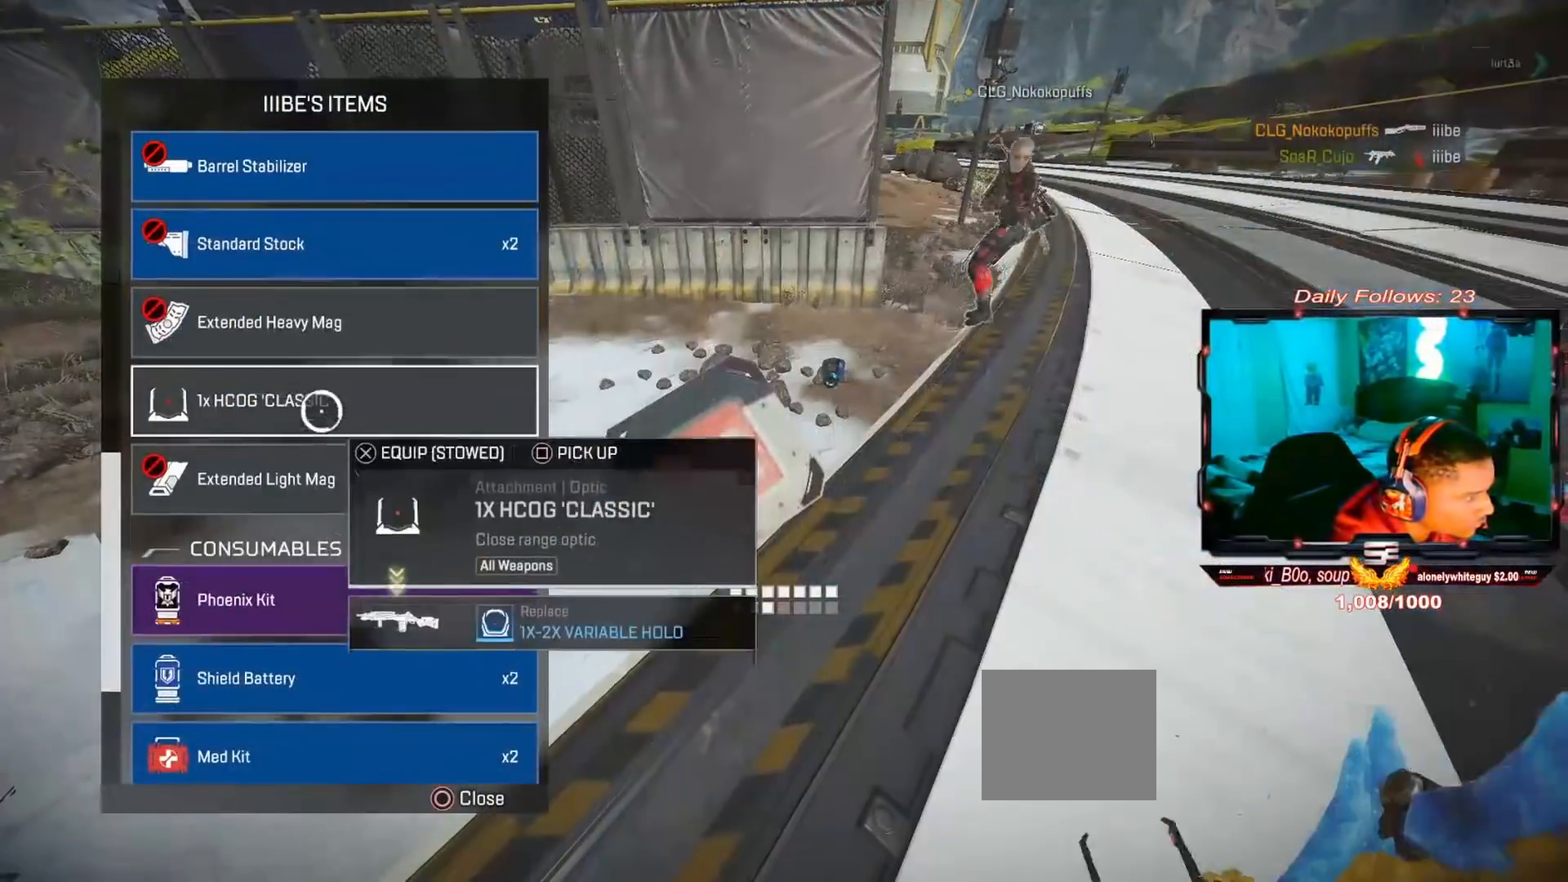
{"dt_ms": 500, "buttons": [], "left_stick": "center", "right_stick": "center", "events": [[100, "right_stick", "up"], [167, "left_stick", "center"], [300, "right_stick", "center"]]}
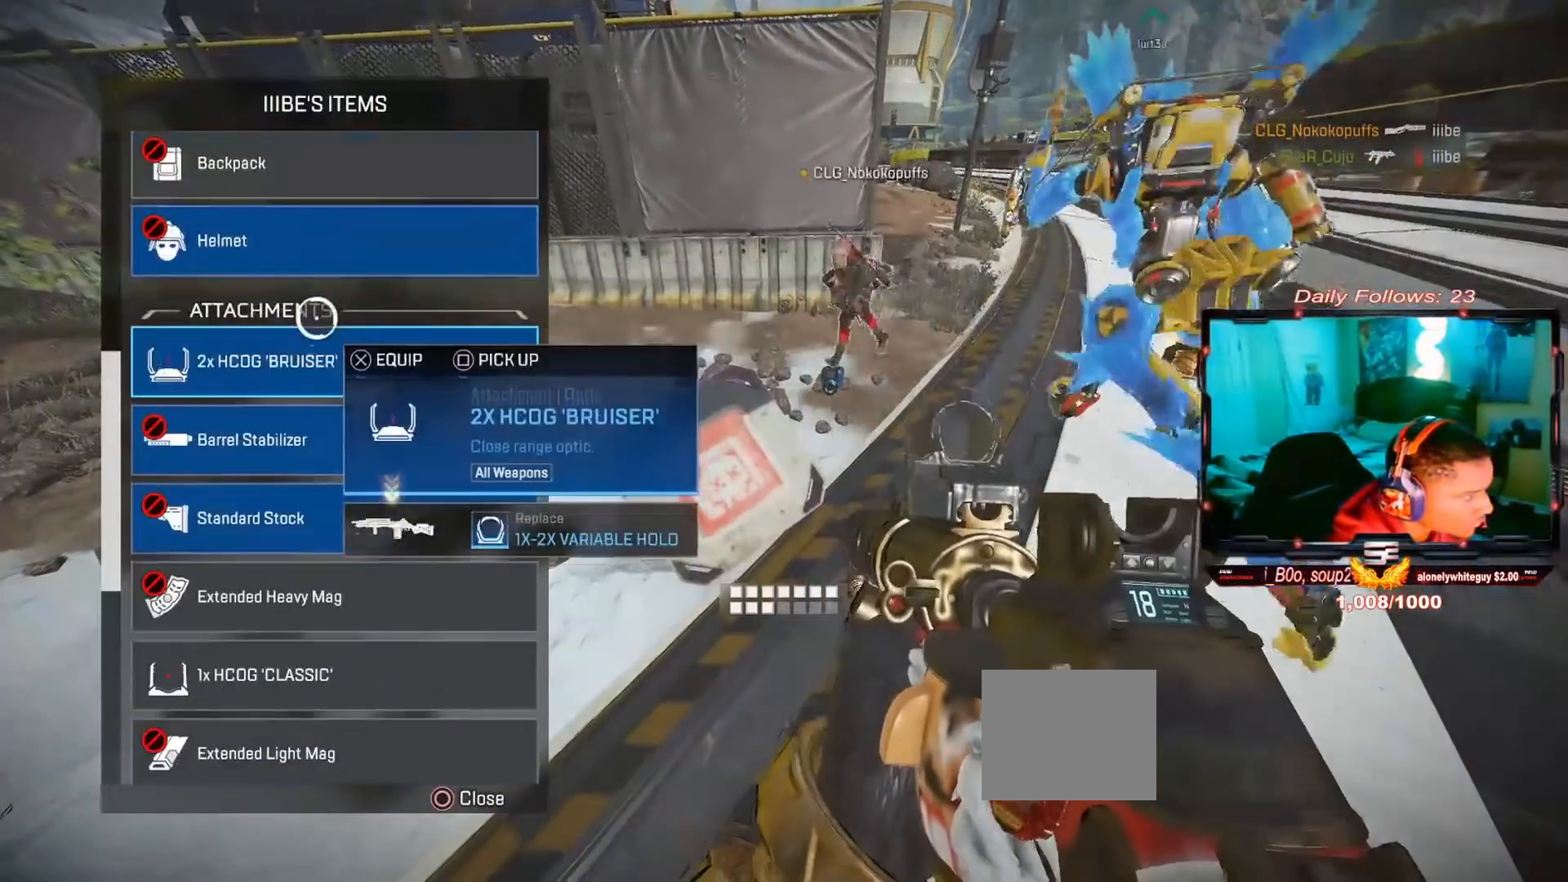
{"dt_ms": 500, "buttons": ["TRIANGLE"], "left_stick": "center", "right_stick": "center", "events": [[67, "CROSS", "down"], [167, "CROSS", "up"], [300, "left_stick", "down-right"], [300, "right_stick", "down-right"], [400, "left_stick", "center"], [433, "right_stick", "center"], [500, "TRIANGLE", "down"]]}
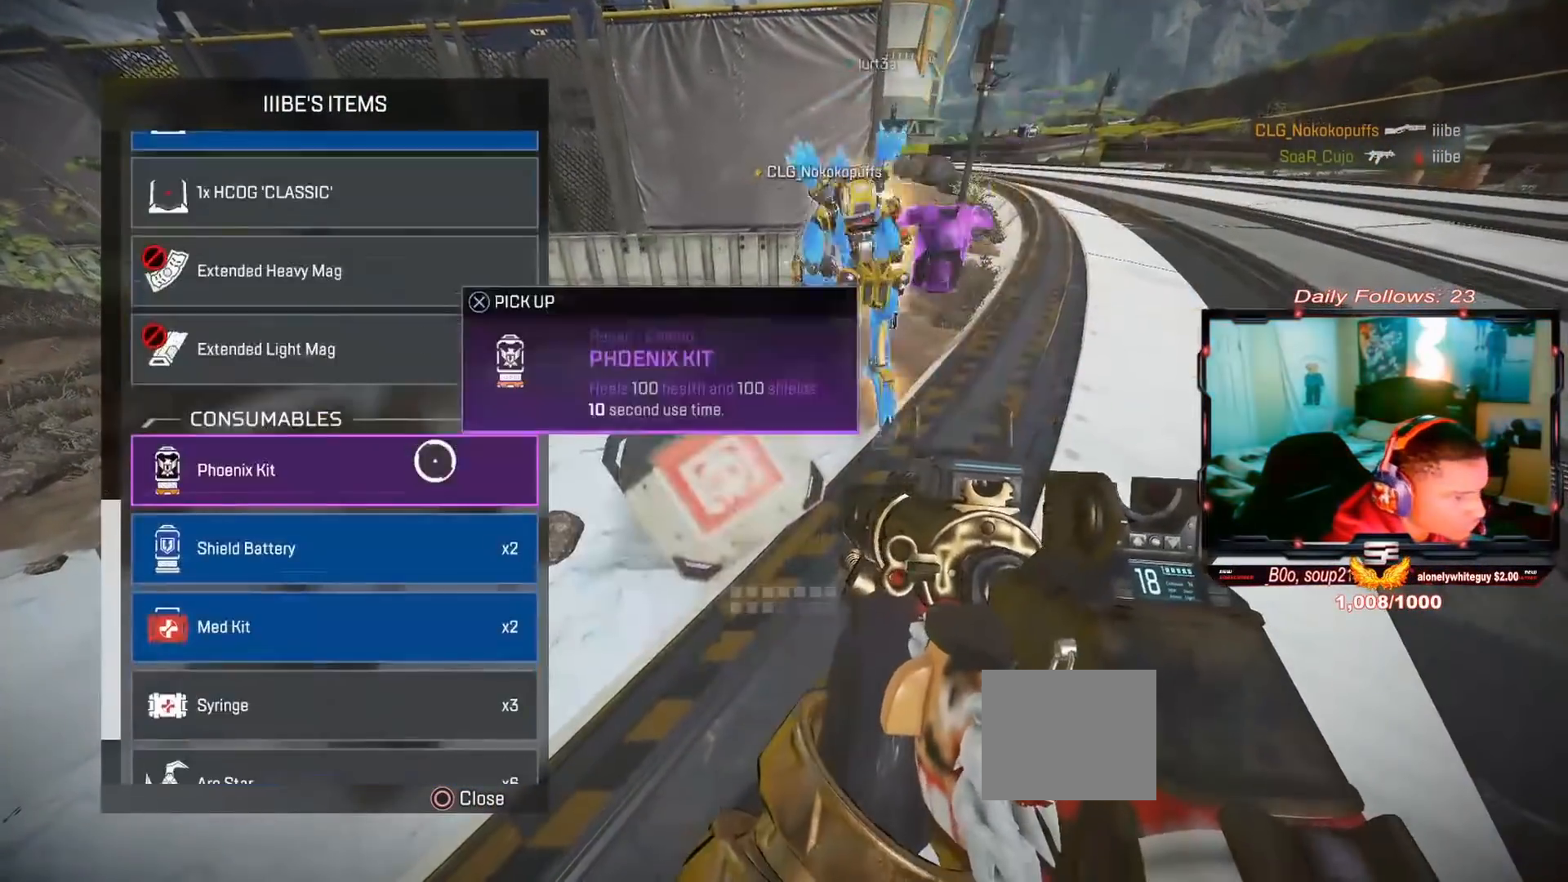
{"dt_ms": 500, "buttons": [], "left_stick": "center", "right_stick": "center", "events": [[67, "left_stick", "left"], [133, "TRIANGLE", "up"], [200, "left_stick", "center"], [200, "right_stick", "down"], [333, "right_stick", "center"]]}
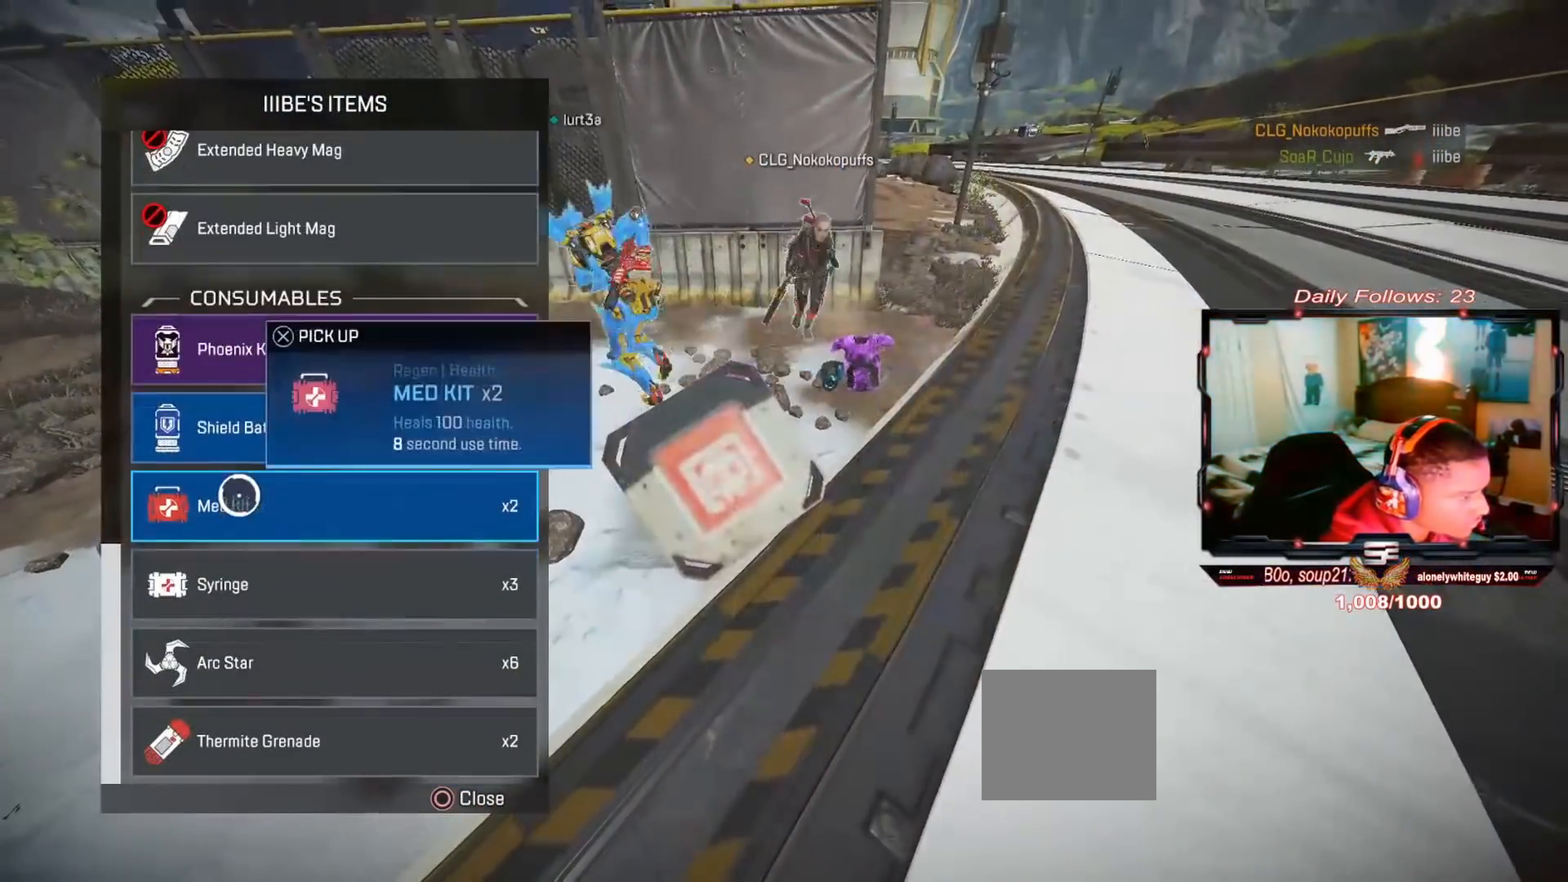
{"dt_ms": 500, "buttons": [], "left_stick": "center", "right_stick": "center", "events": [[33, "left_stick", "up-right"], [133, "CROSS", "down"], [133, "left_stick", "center"], [300, "CROSS", "up"]]}
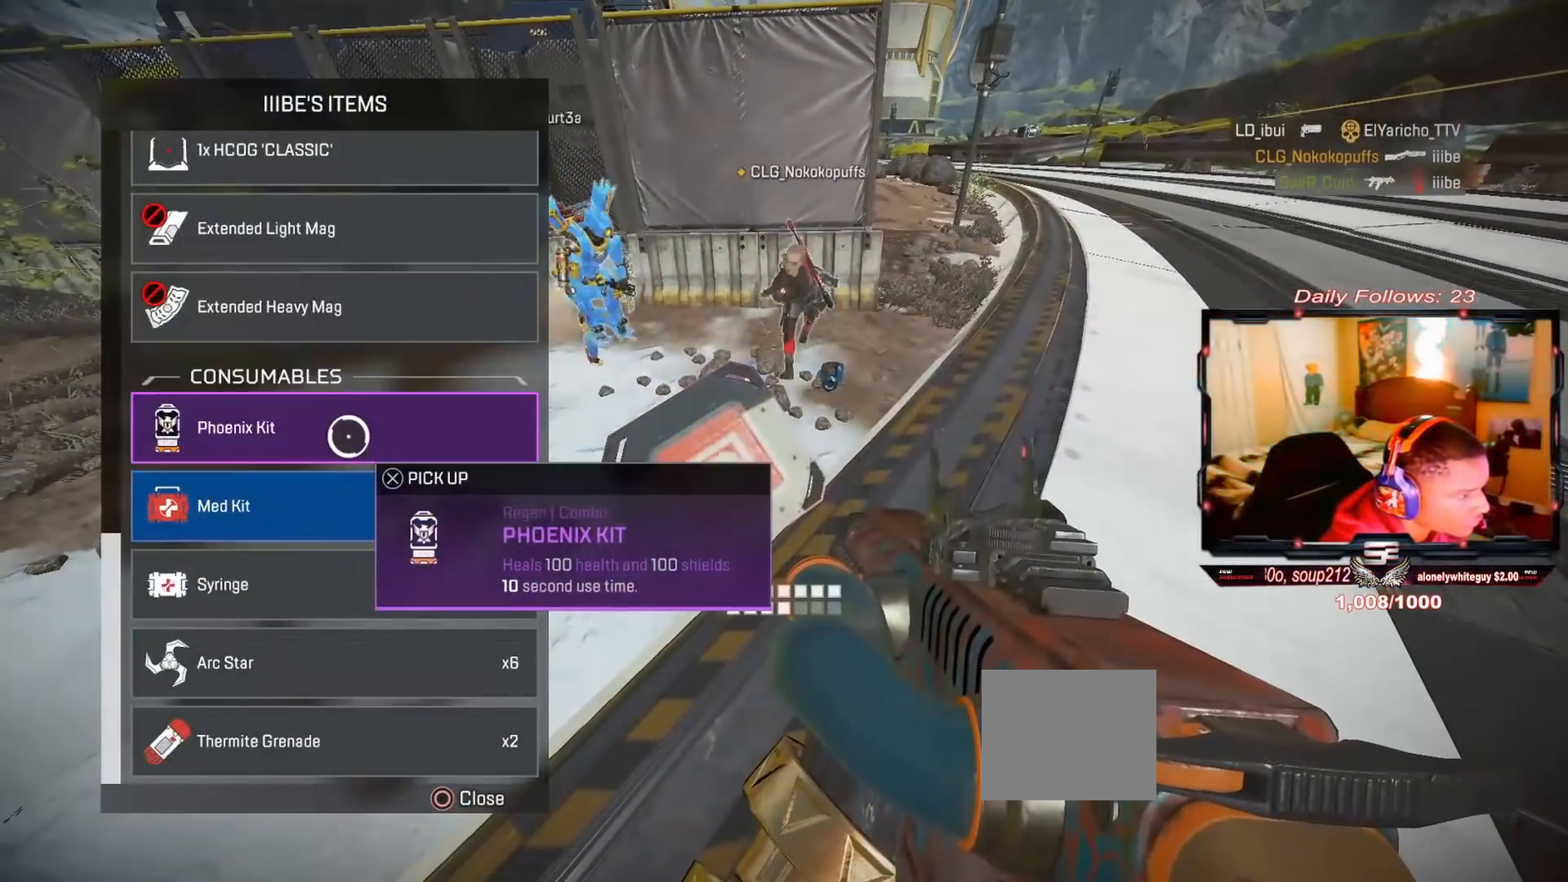
{"dt_ms": 500, "buttons": [], "left_stick": "left", "right_stick": "center", "events": [[67, "CROSS", "down"], [267, "CROSS", "up"], [333, "left_stick", "down-right"], [500, "left_stick", "left"]]}
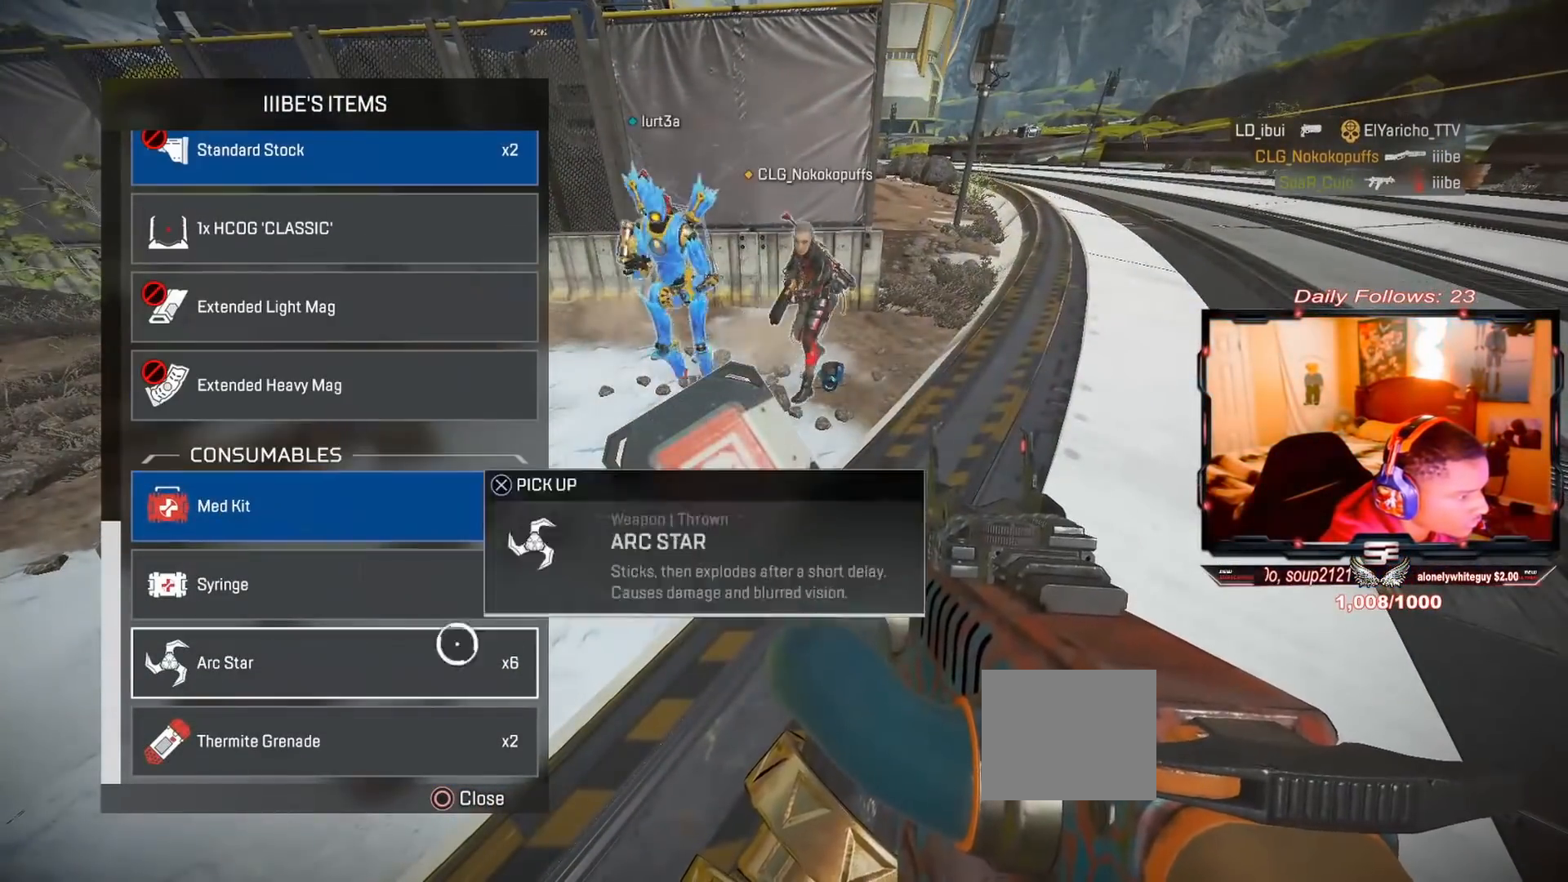
{"dt_ms": 500, "buttons": [], "left_stick": "right", "right_stick": "center", "events": [[167, "CROSS", "down"], [167, "left_stick", "center"], [367, "CROSS", "up"], [467, "left_stick", "right"]]}
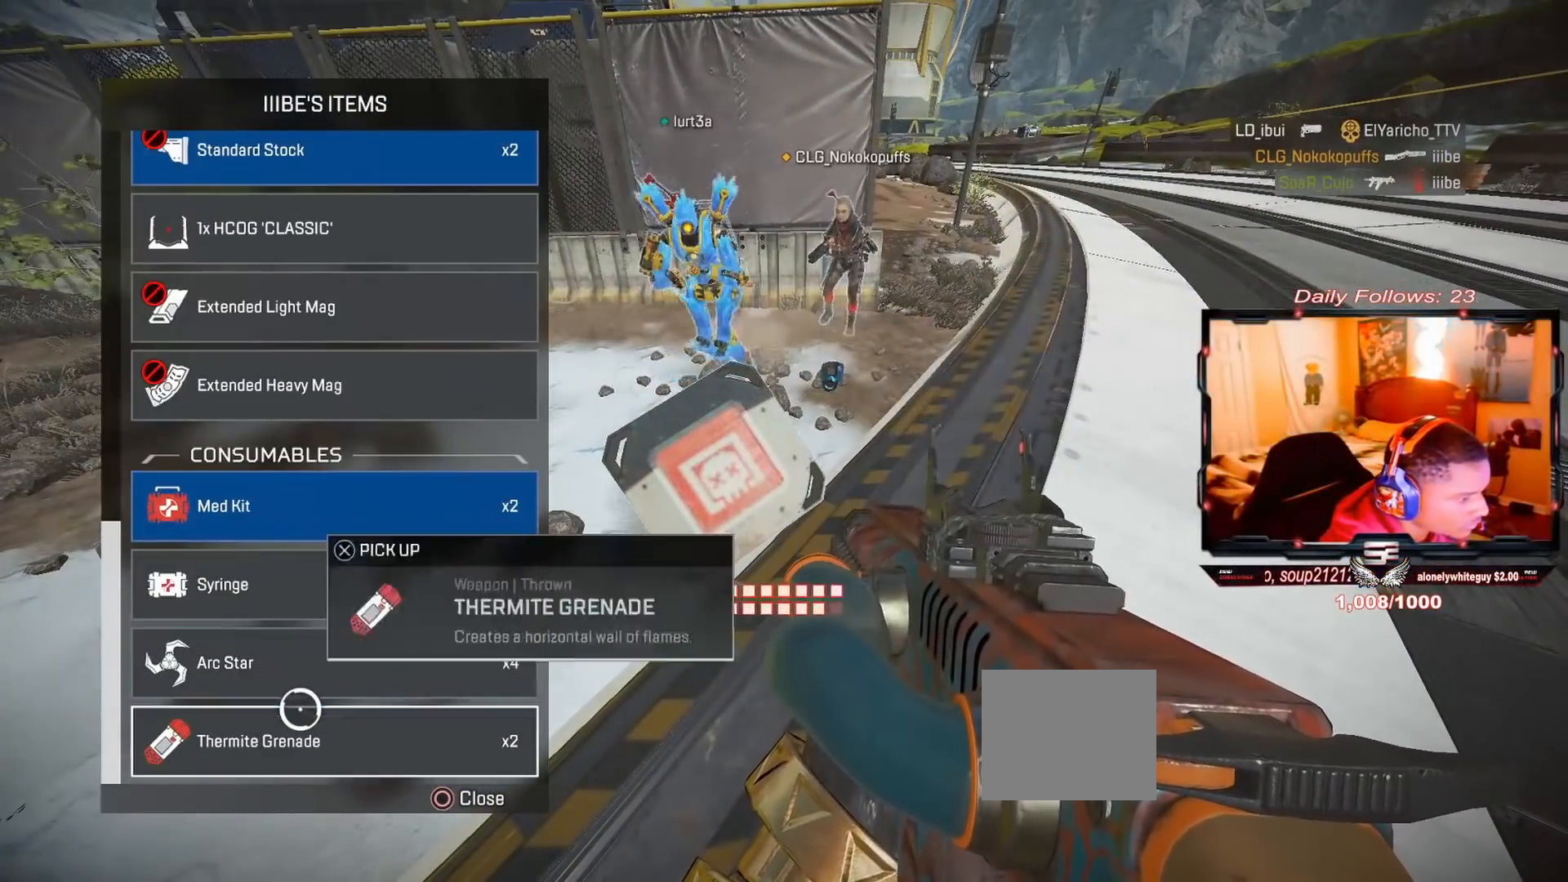
{"dt_ms": 500, "buttons": ["CROSS"], "left_stick": "center", "right_stick": "center", "events": [[100, "CROSS", "down"], [100, "left_stick", "center"], [267, "CROSS", "up"], [367, "left_stick", "up-right"], [433, "left_stick", "center"], [467, "CROSS", "down"]]}
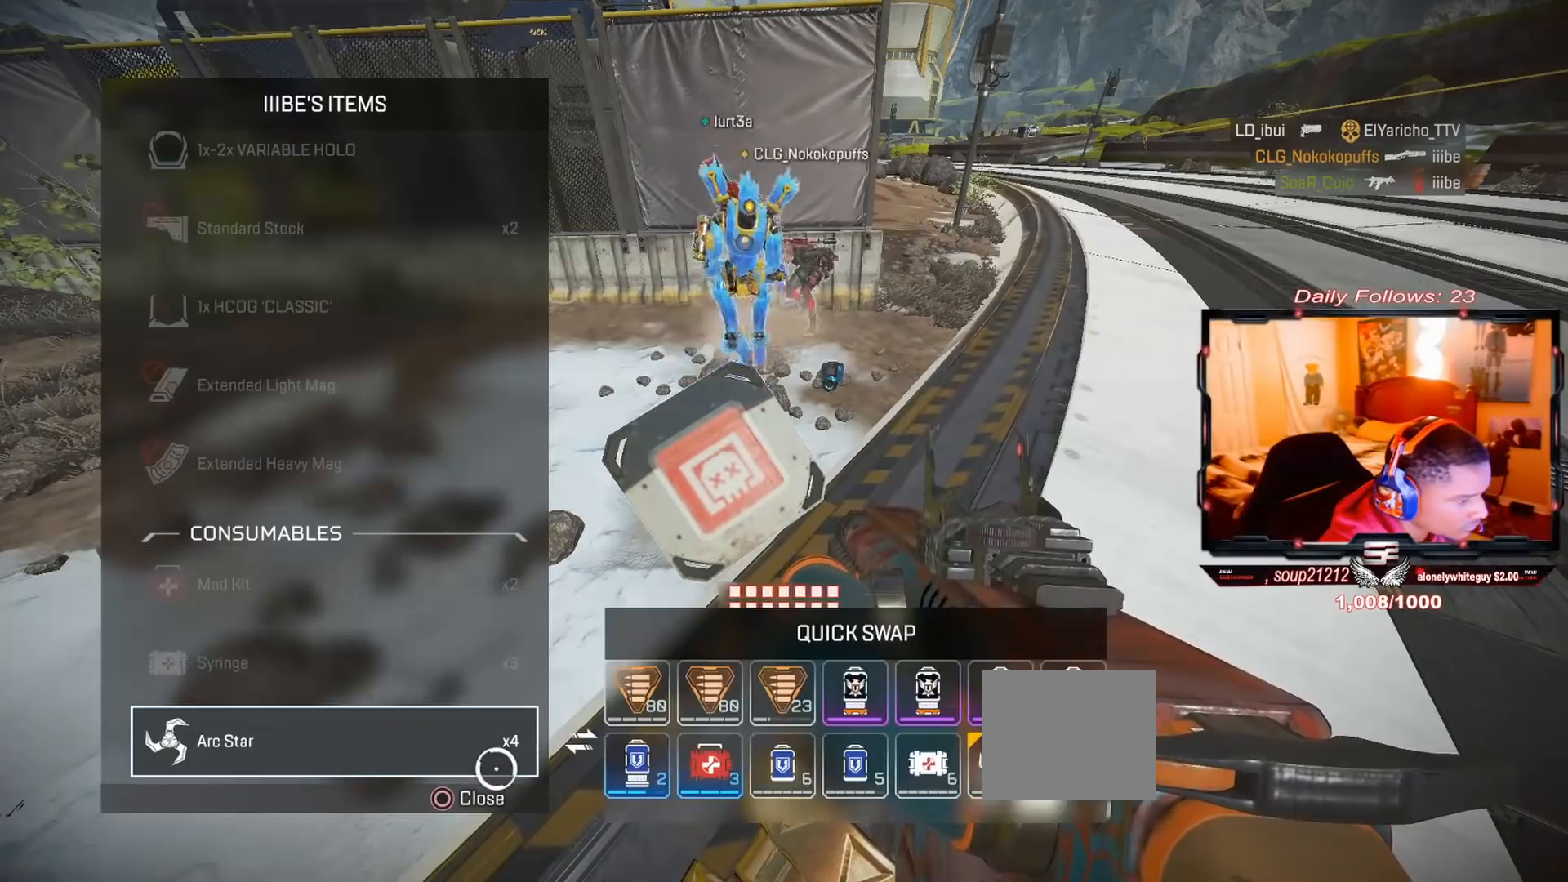
{"dt_ms": 500, "buttons": [], "left_stick": "right", "right_stick": "center", "events": [[167, "CROSS", "up"], [333, "left_stick", "right"]]}
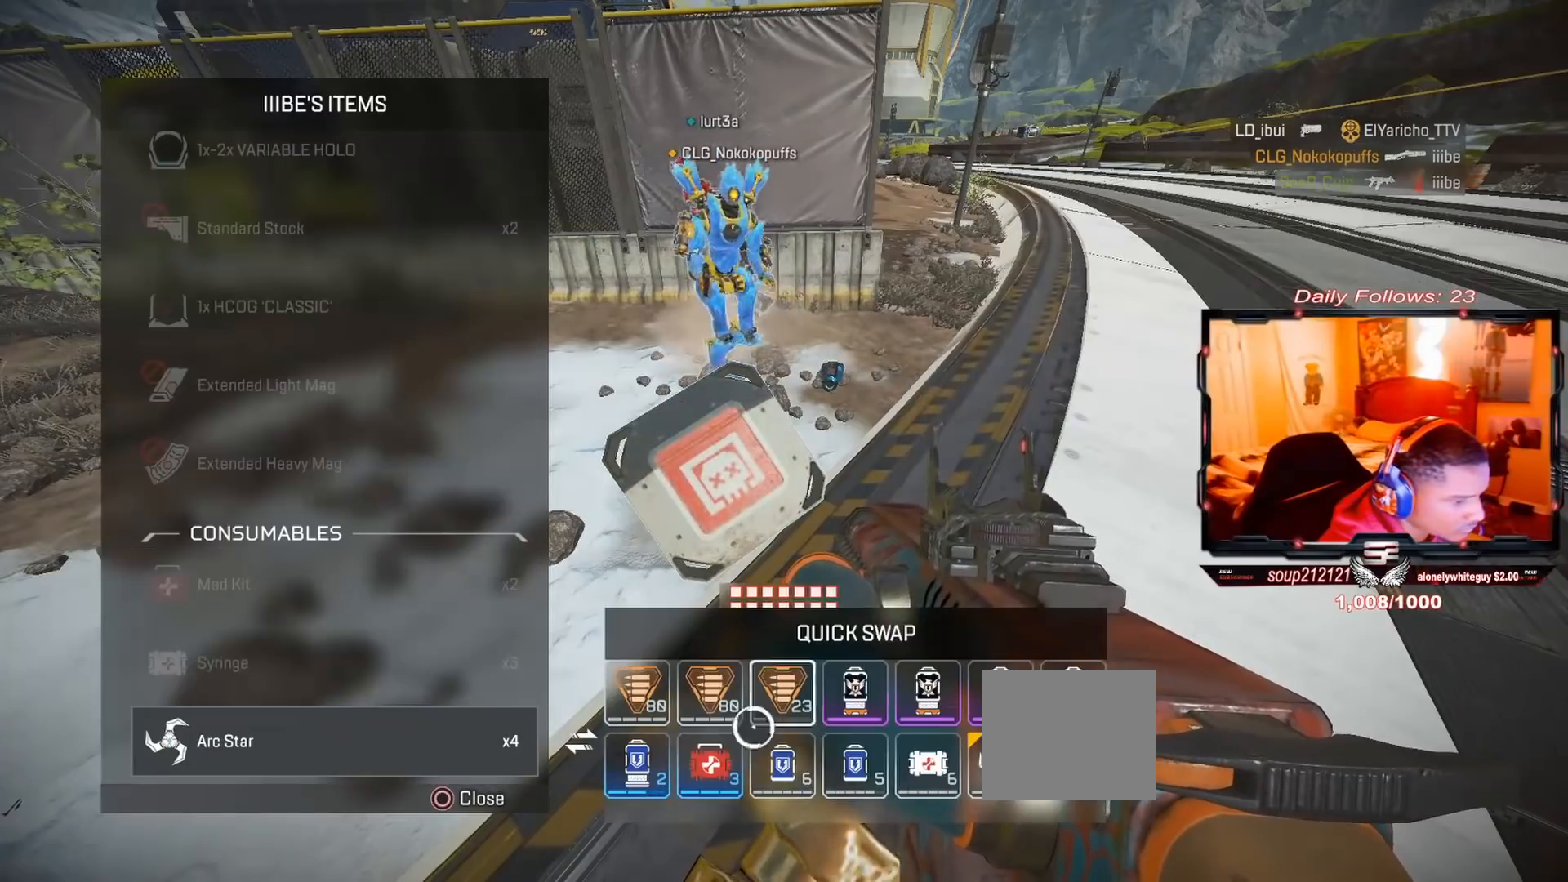
{"dt_ms": 500, "buttons": ["CROSS"], "left_stick": "center", "right_stick": "center", "events": [[133, "left_stick", "center"], [233, "left_stick", "right"], [400, "left_stick", "center"], [433, "CROSS", "down"]]}
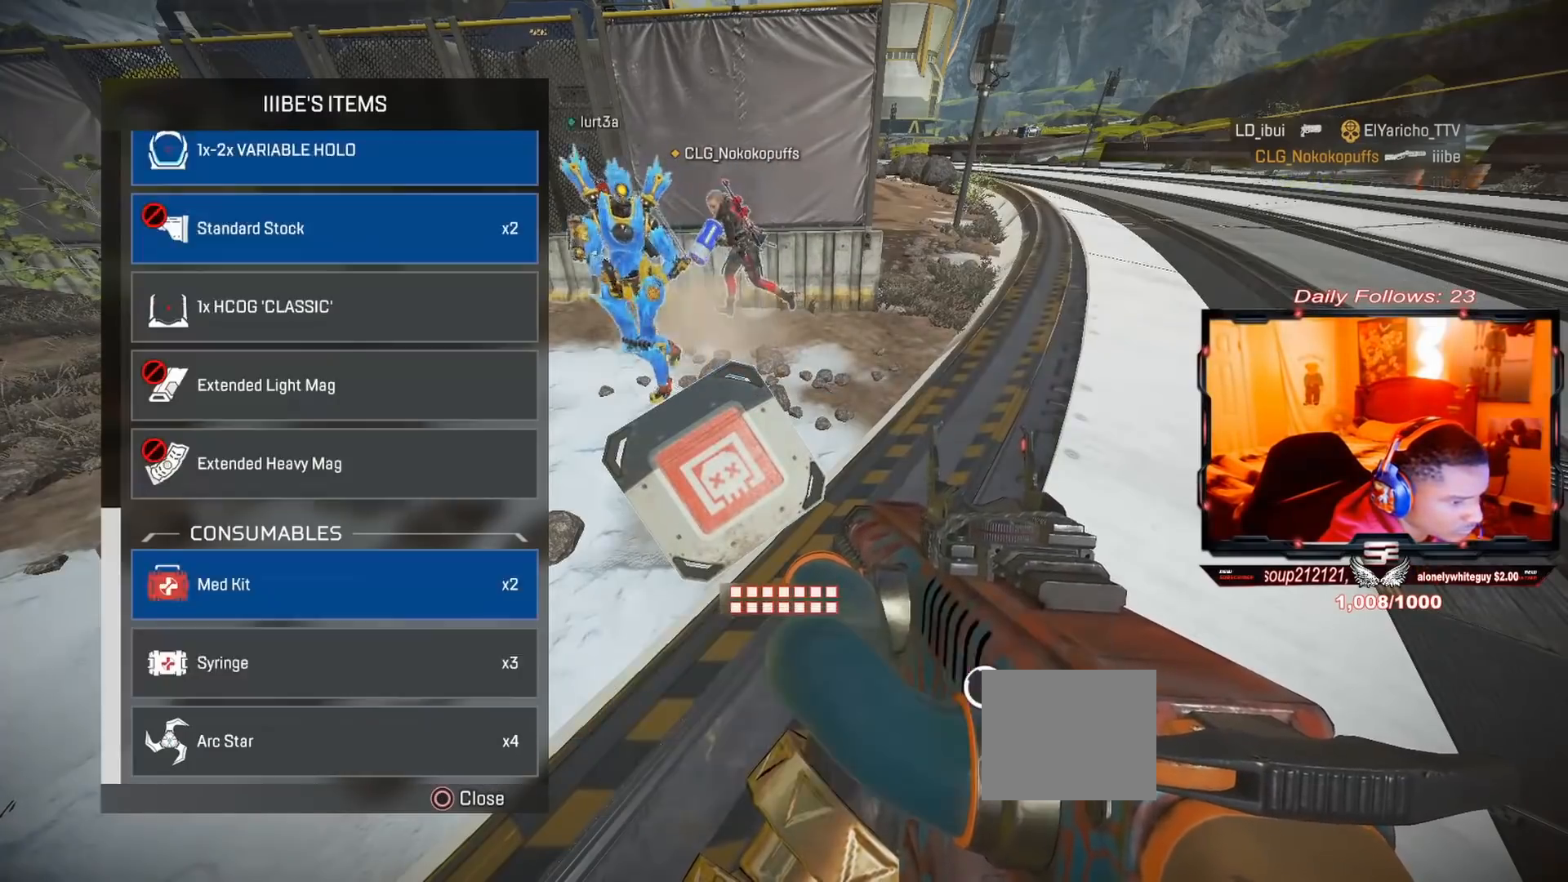
{"dt_ms": 500, "buttons": ["CROSS"], "left_stick": "center", "right_stick": "center", "events": [[67, "left_stick", "left"], [100, "CROSS", "up"], [367, "CROSS", "down"], [400, "left_stick", "center"]]}